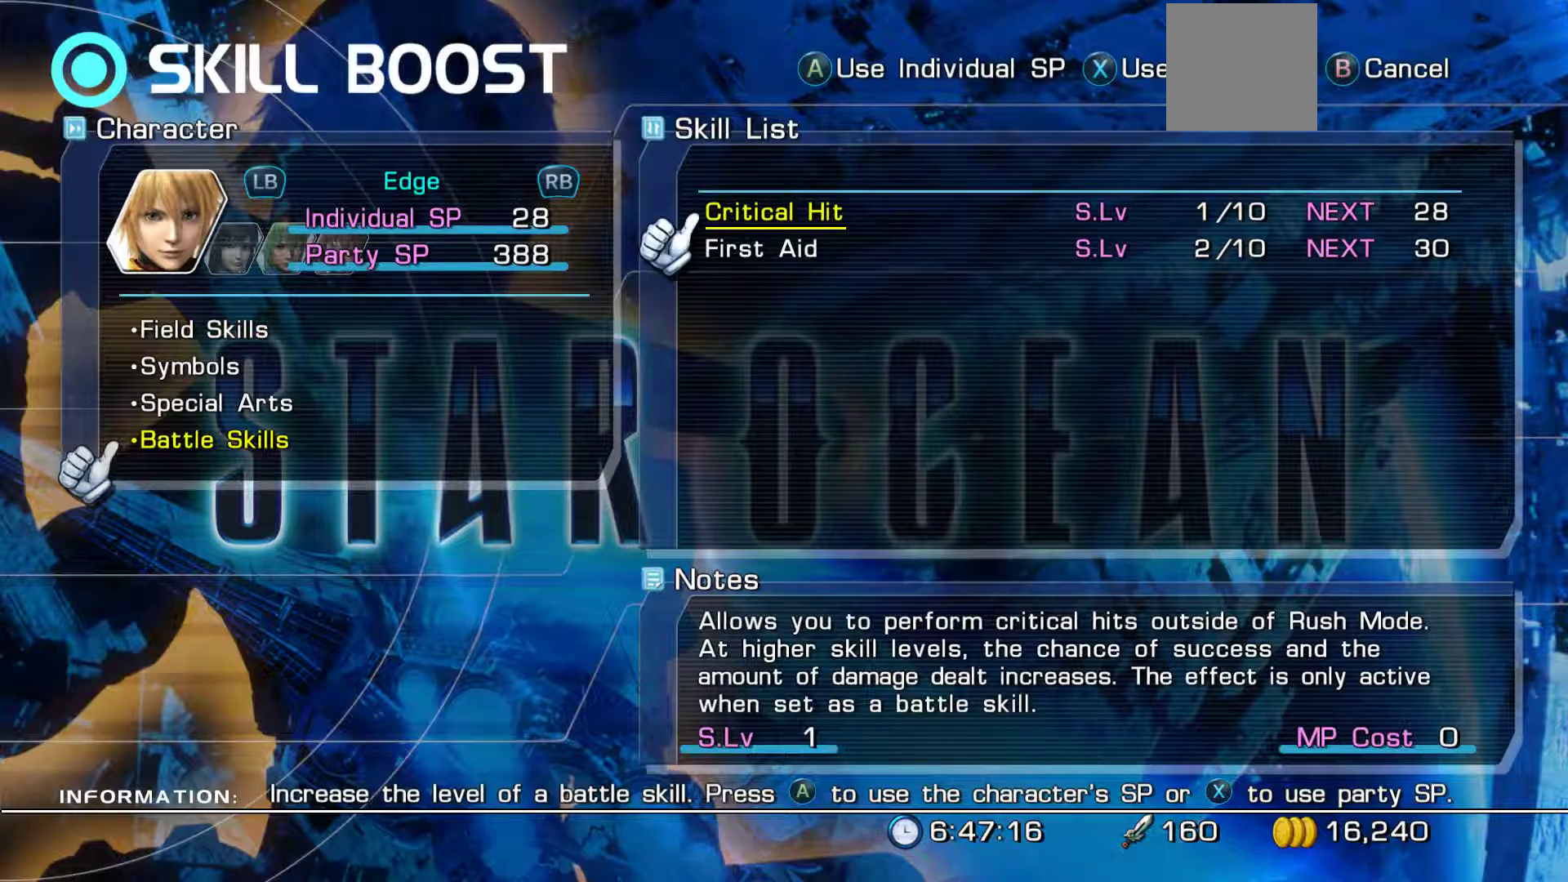
Gameplay with a controller (Xbox layout); each line is a JSON object with the inputs held at the frame after it. "events" lists button and stick changes between this image and that frame as [ms after this image, input, new state], when the widget could be followed in between.
{"buttons": [], "left_stick": "center", "right_stick": "center", "events": []}
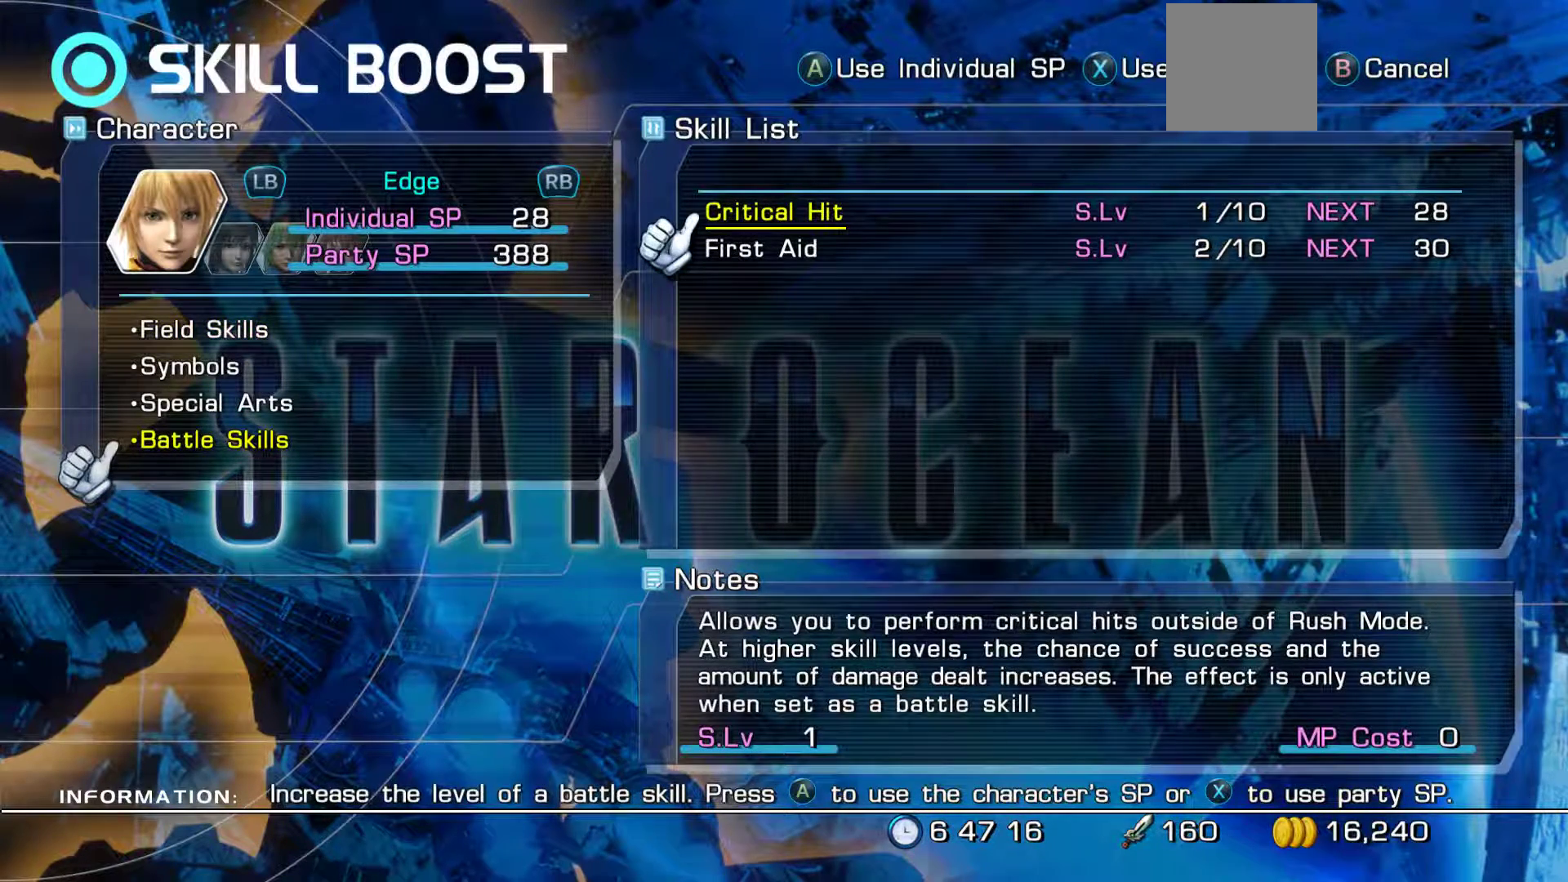
{"buttons": [], "left_stick": "center", "right_stick": "center", "events": []}
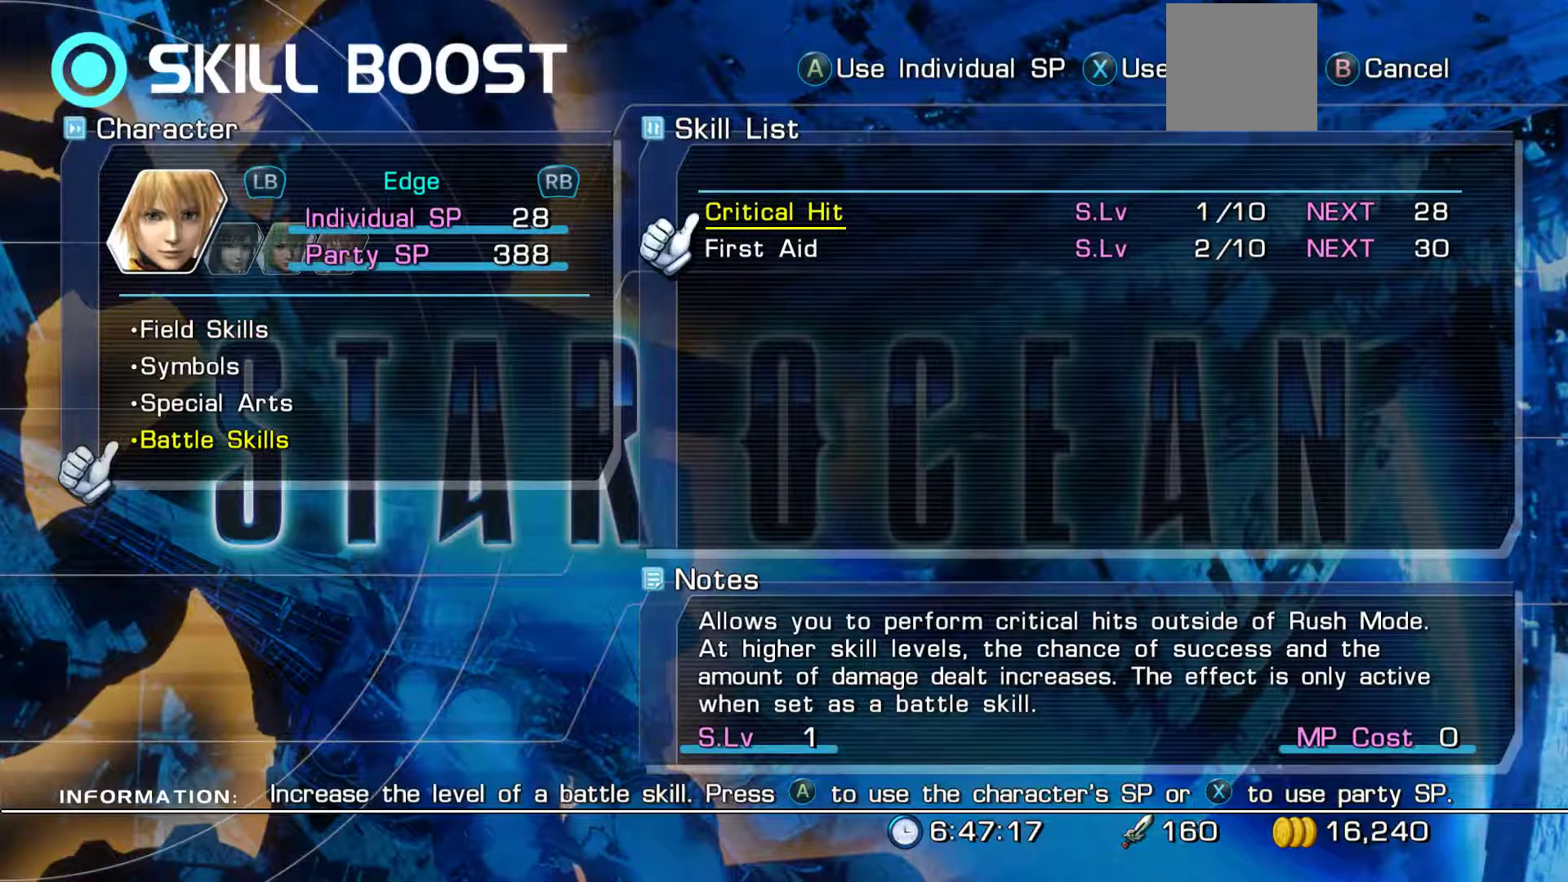
{"buttons": [], "left_stick": "center", "right_stick": "center", "events": []}
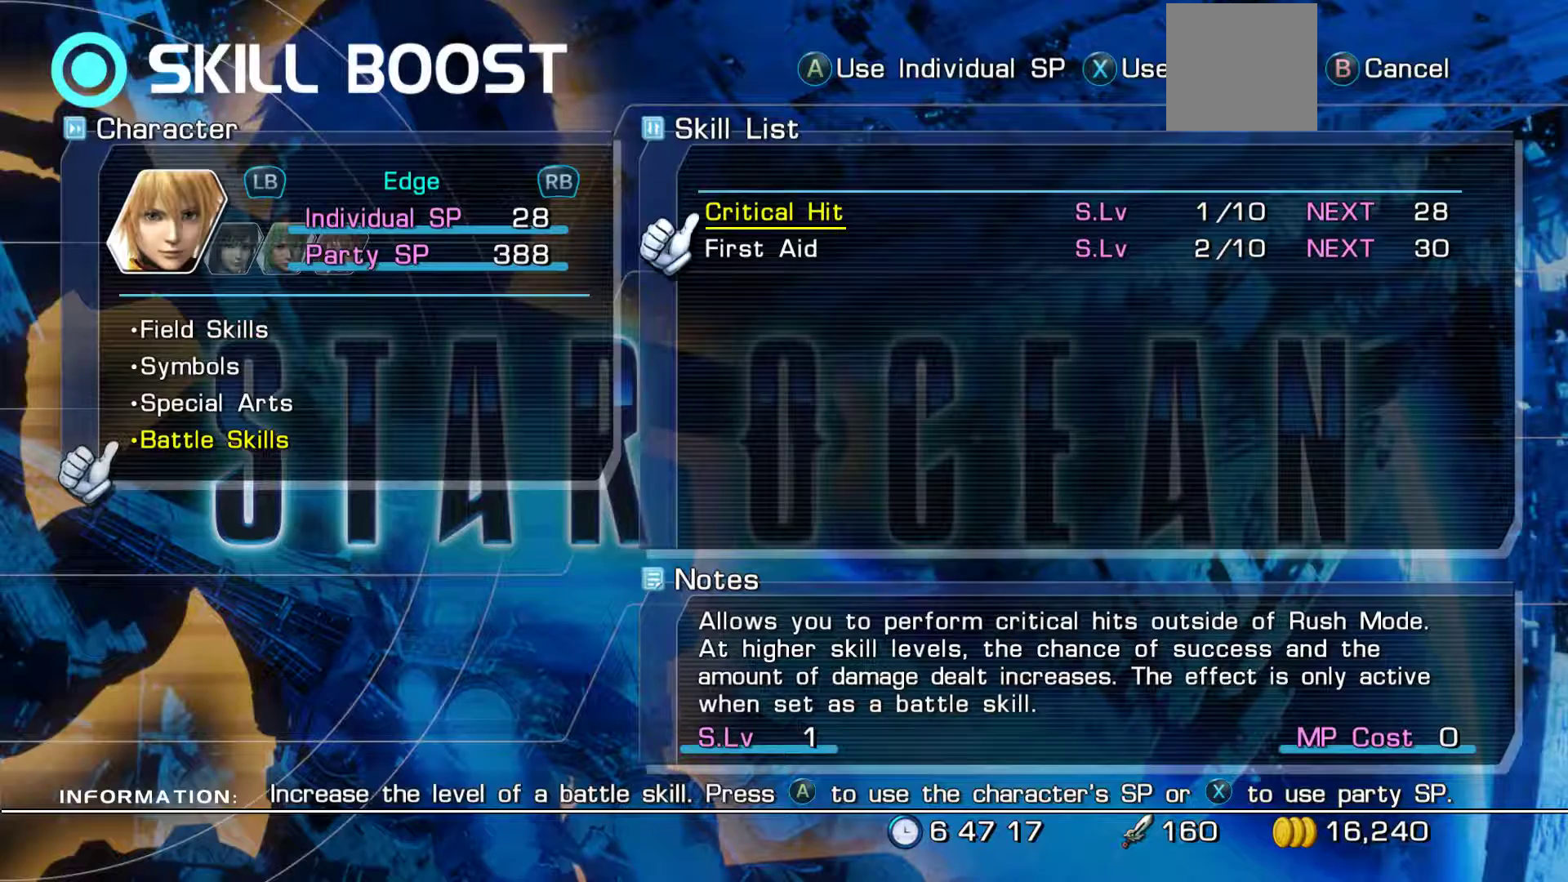
{"buttons": [], "left_stick": "center", "right_stick": "center", "events": []}
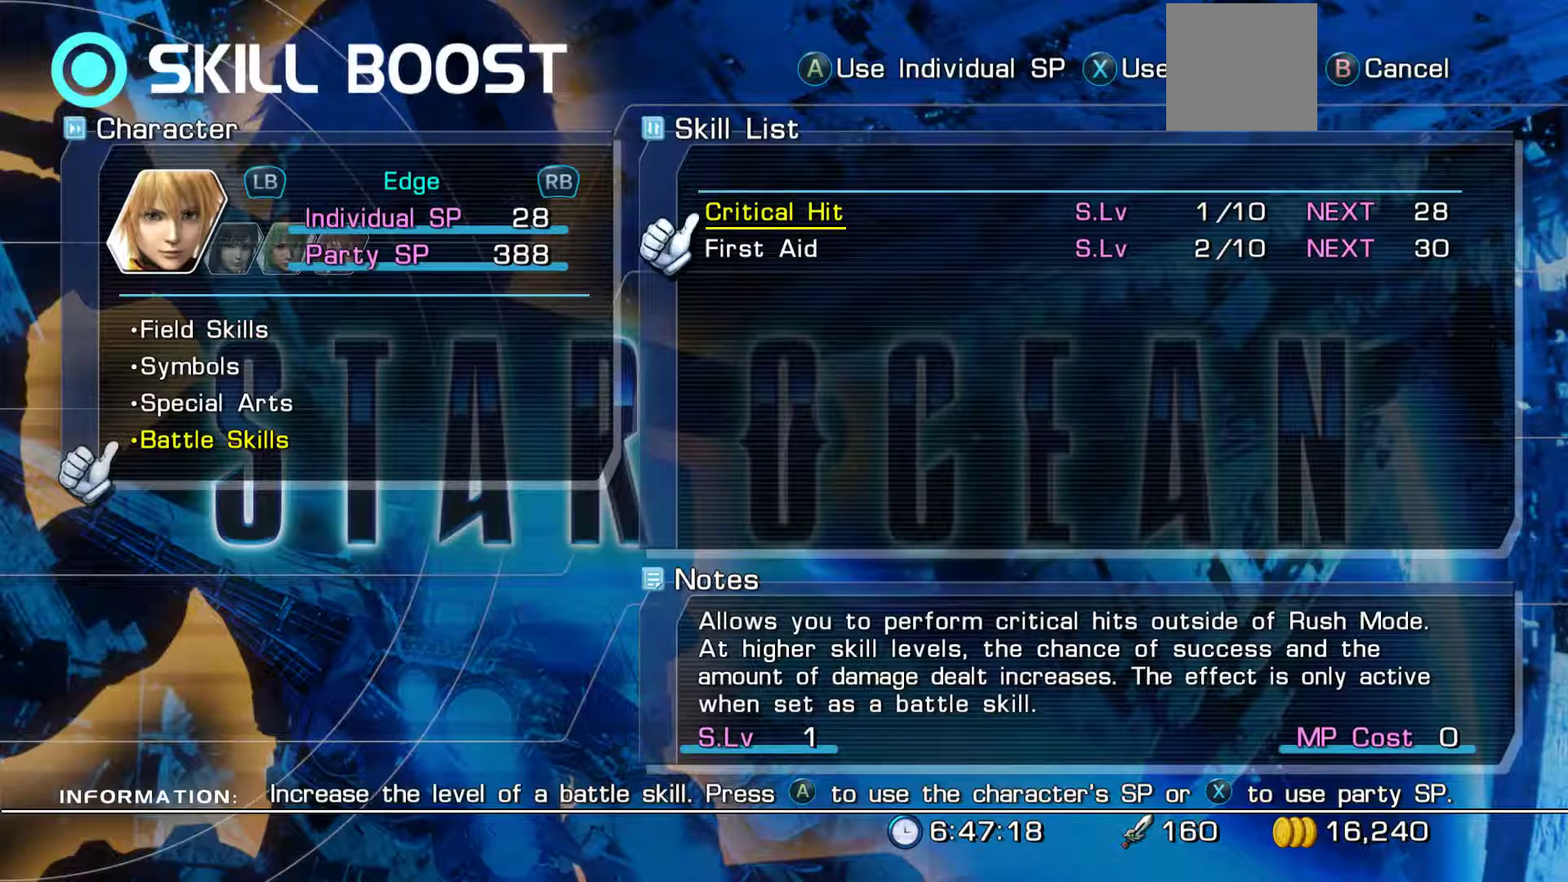
{"buttons": ["X"], "left_stick": "center", "right_stick": "center", "events": [[467, "X", "down"]]}
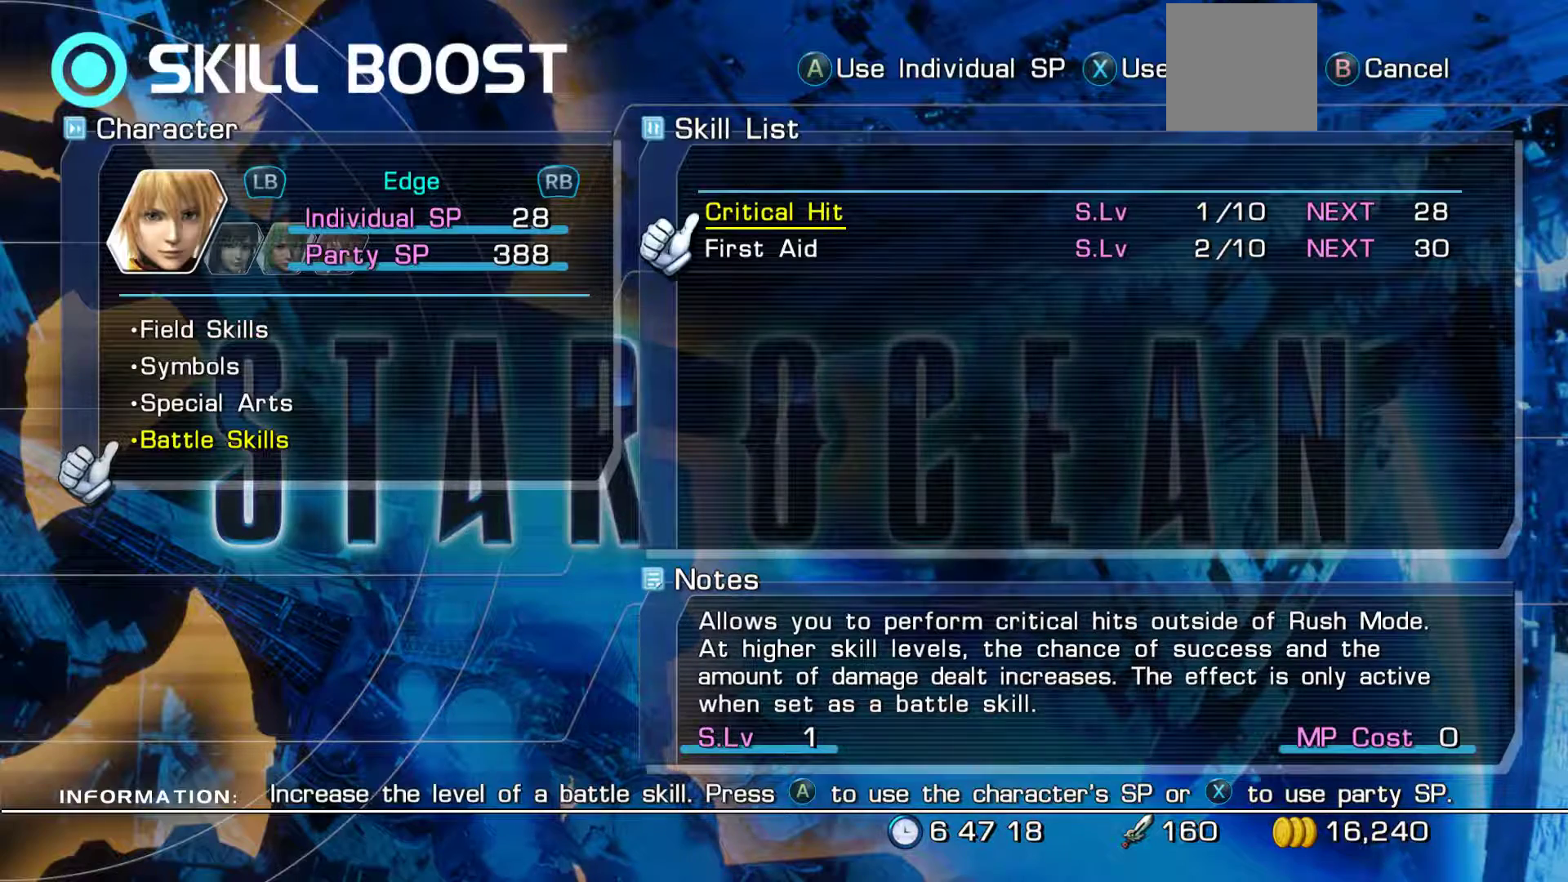
{"buttons": [], "left_stick": "center", "right_stick": "center", "events": [[183, "X", "up"]]}
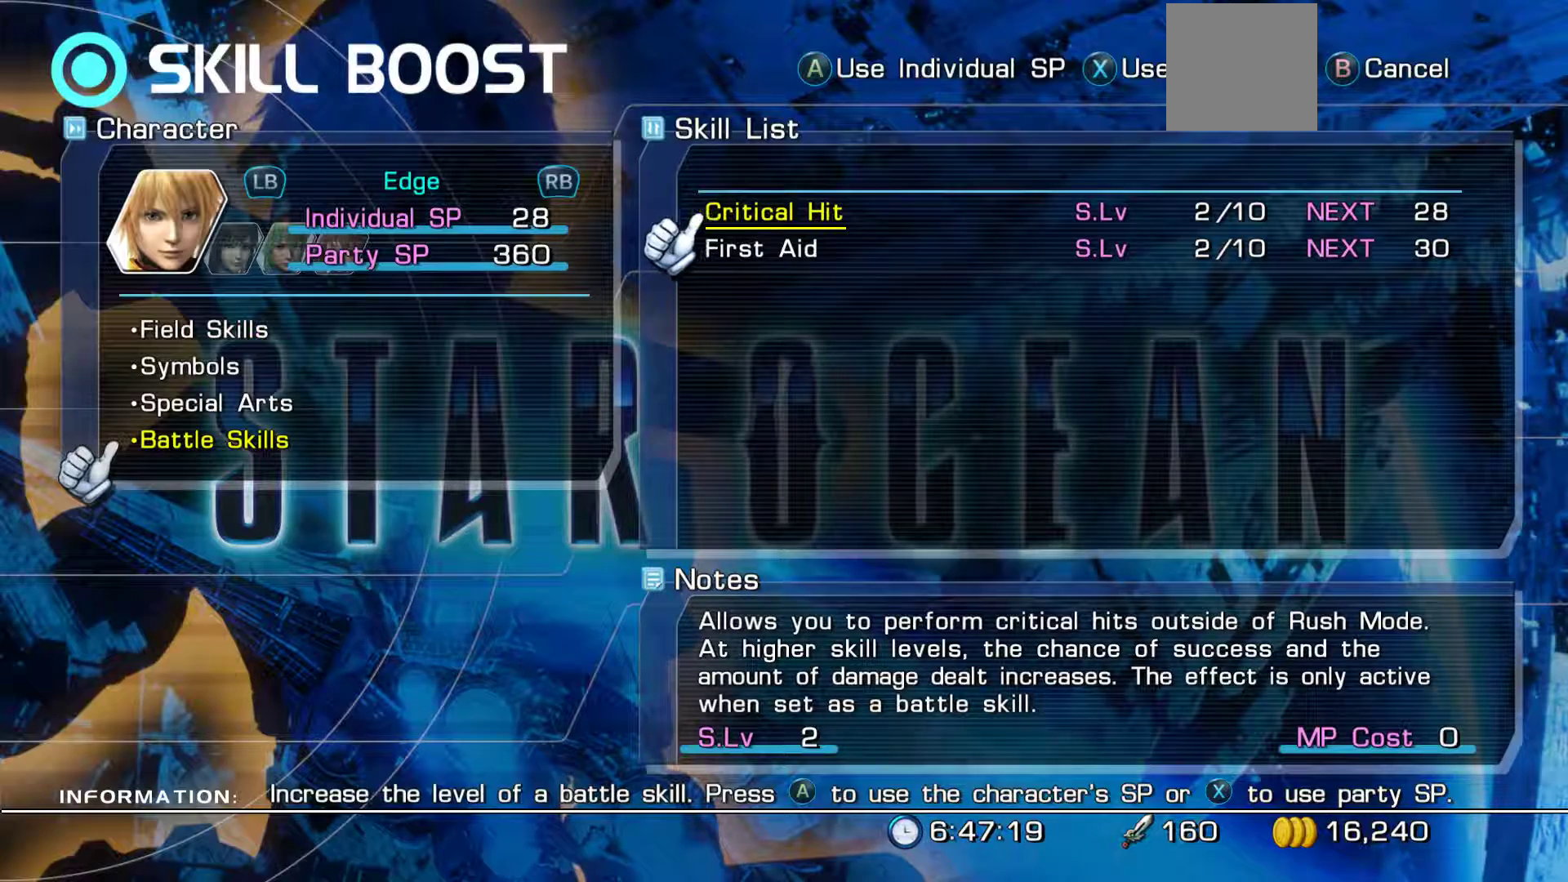
{"buttons": [], "left_stick": "center", "right_stick": "center", "events": []}
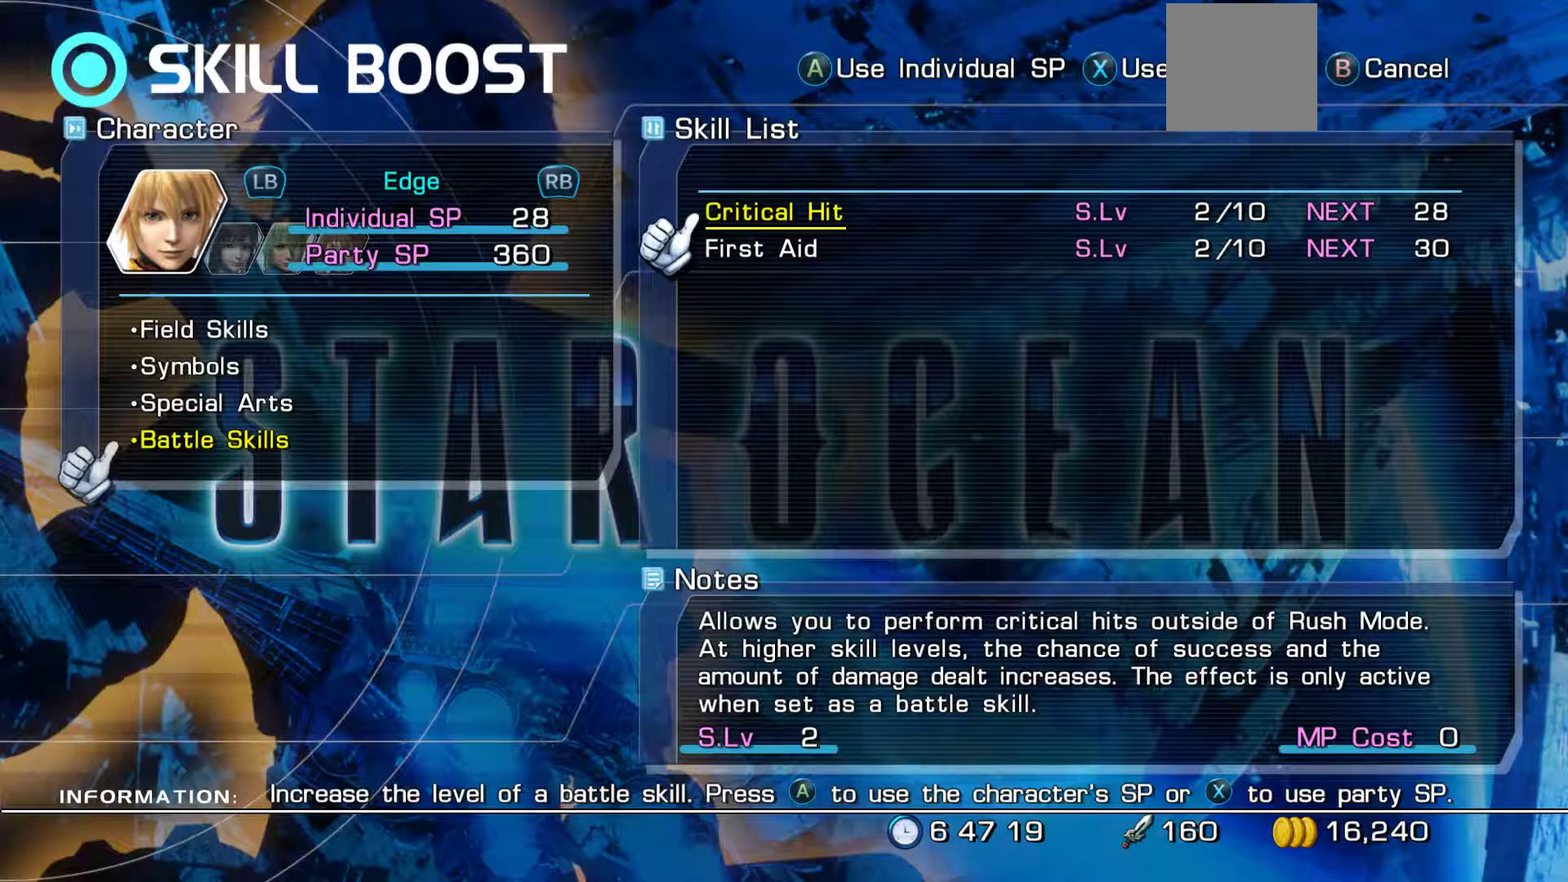
{"buttons": [], "left_stick": "center", "right_stick": "center", "events": []}
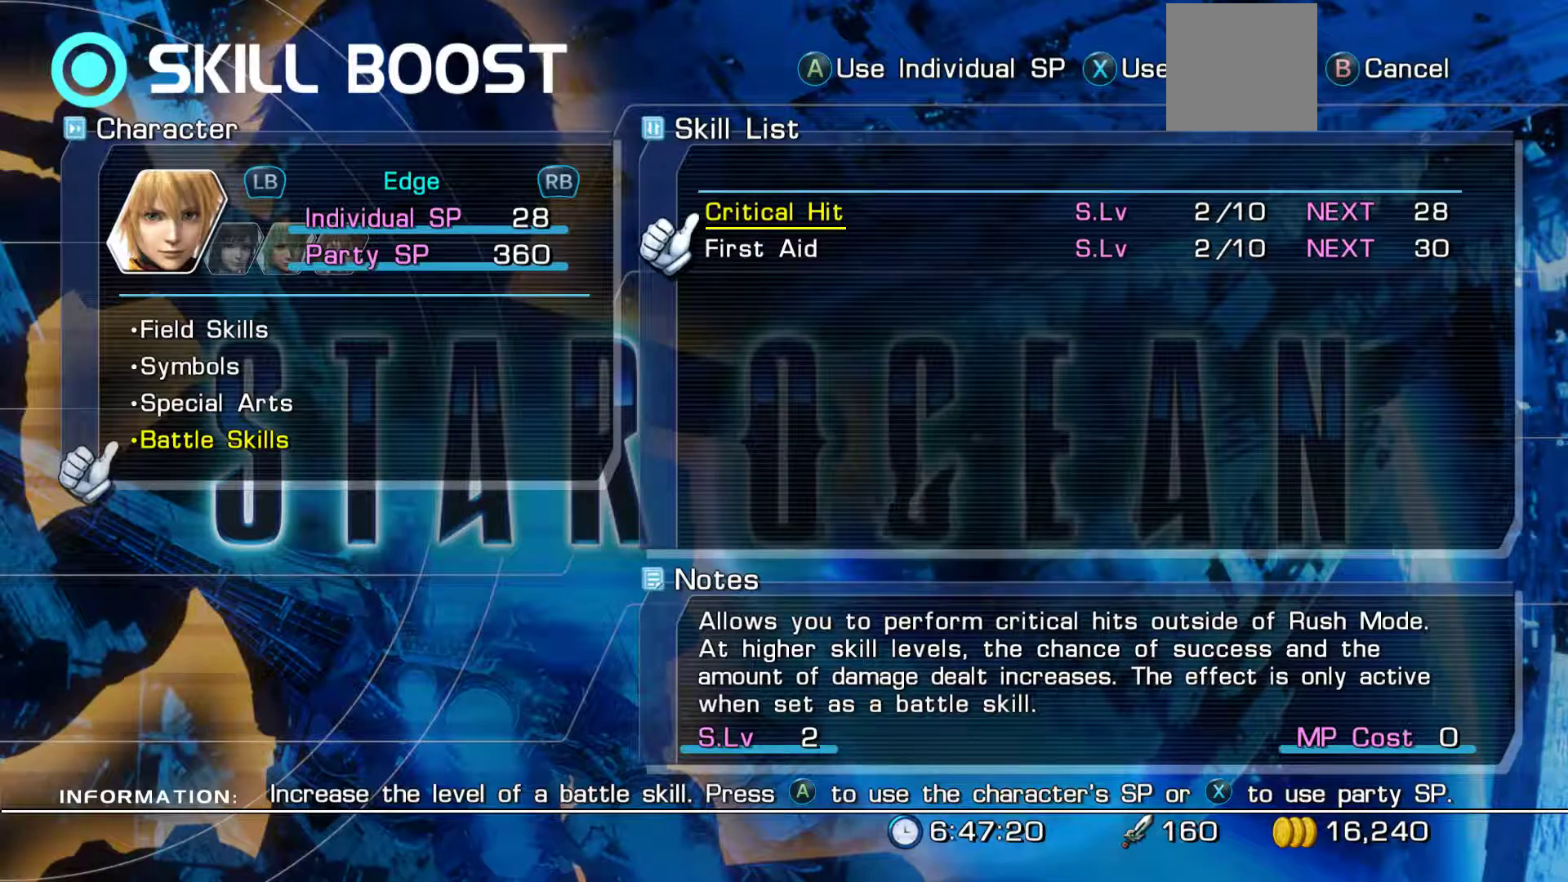
{"buttons": [], "left_stick": "center", "right_stick": "center", "events": [[133, "A", "down"], [267, "A", "up"]]}
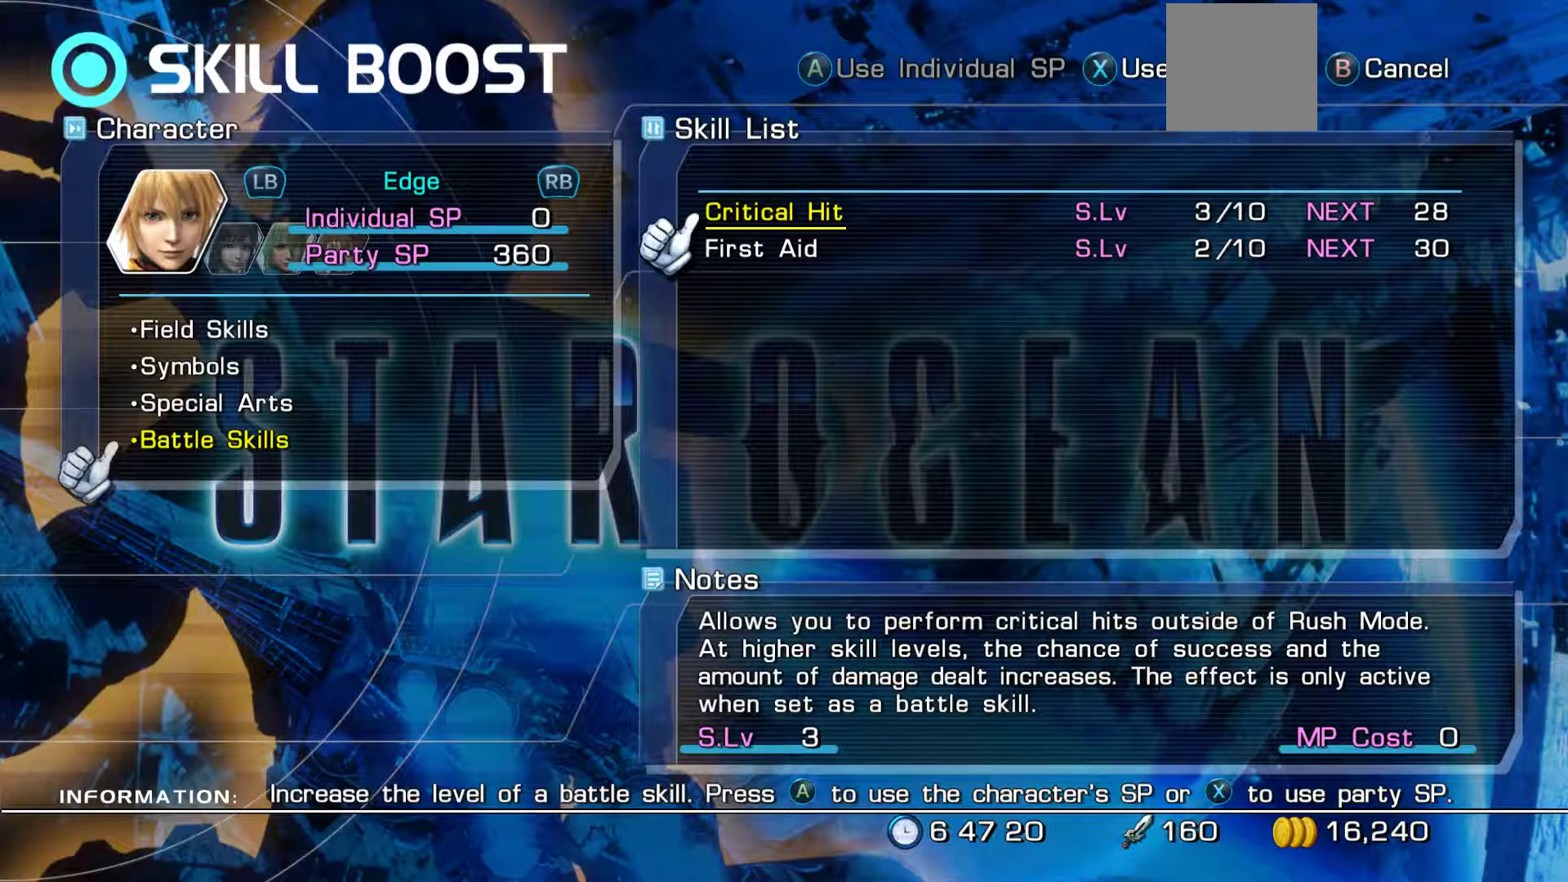
{"buttons": [], "left_stick": "center", "right_stick": "center", "events": [[267, "B", "down"], [433, "B", "up"]]}
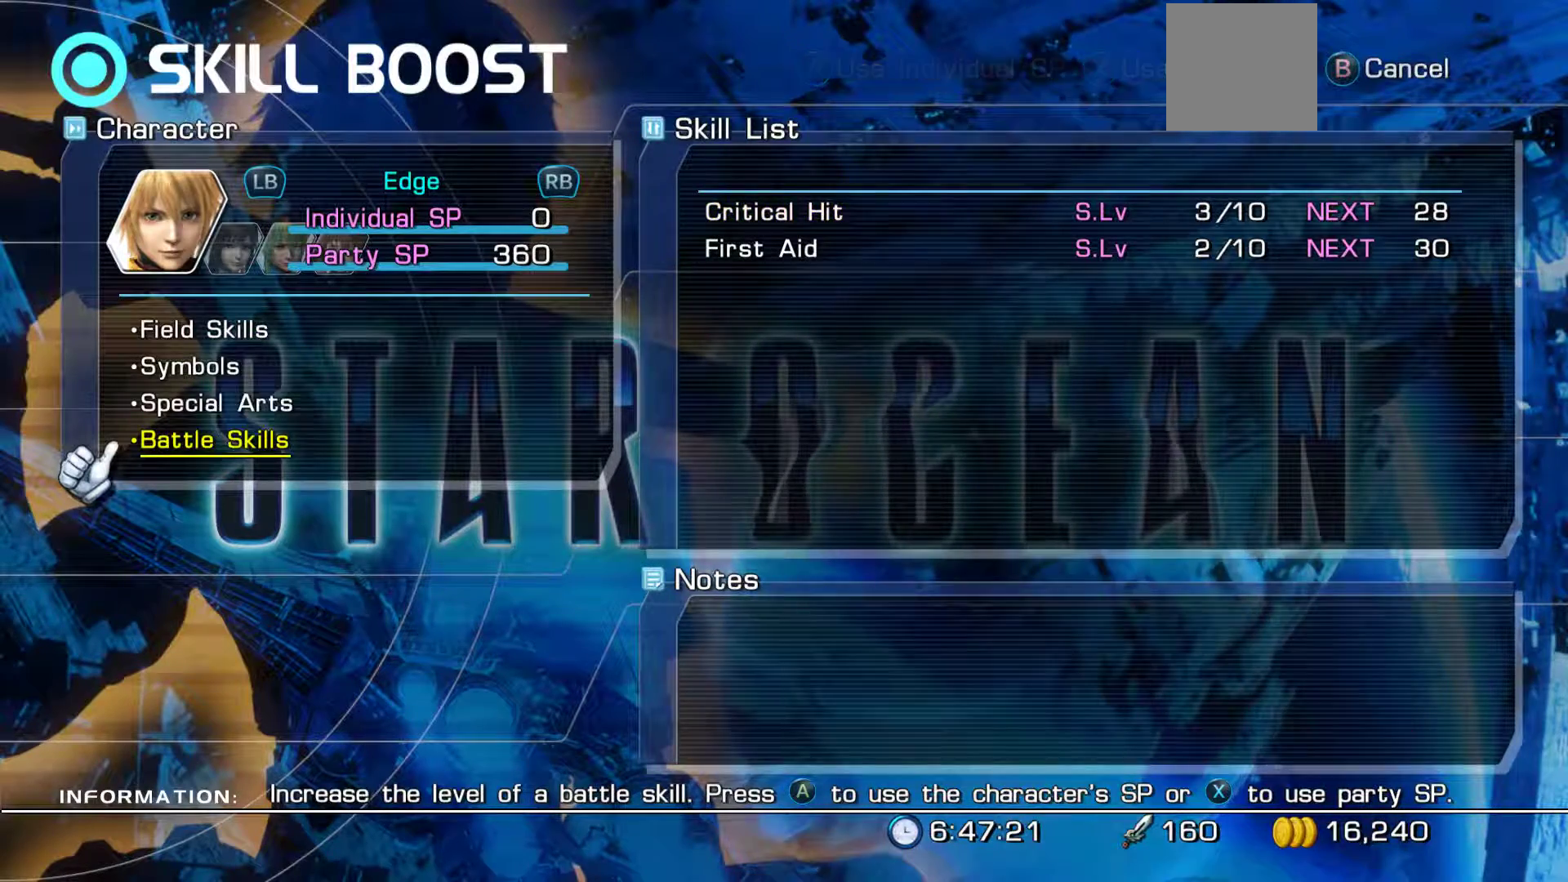
{"buttons": ["B"], "left_stick": "center", "right_stick": "center", "events": [[33, "B", "down"], [150, "B", "up"], [233, "B", "down"], [383, "B", "up"], [467, "B", "down"]]}
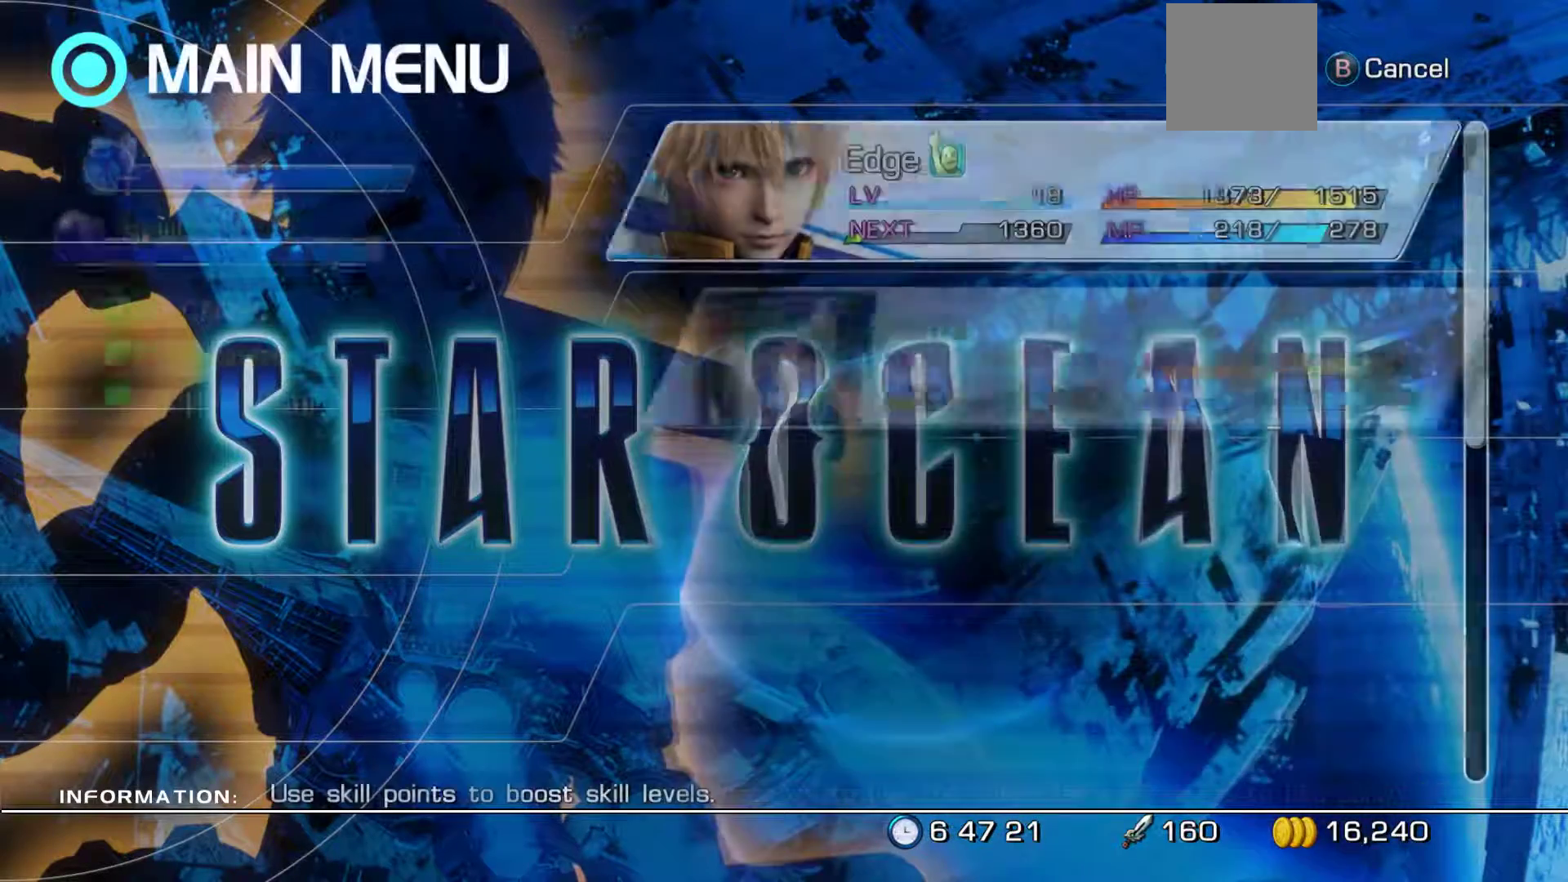
{"buttons": [], "left_stick": "center", "right_stick": "center", "events": [[67, "B", "up"]]}
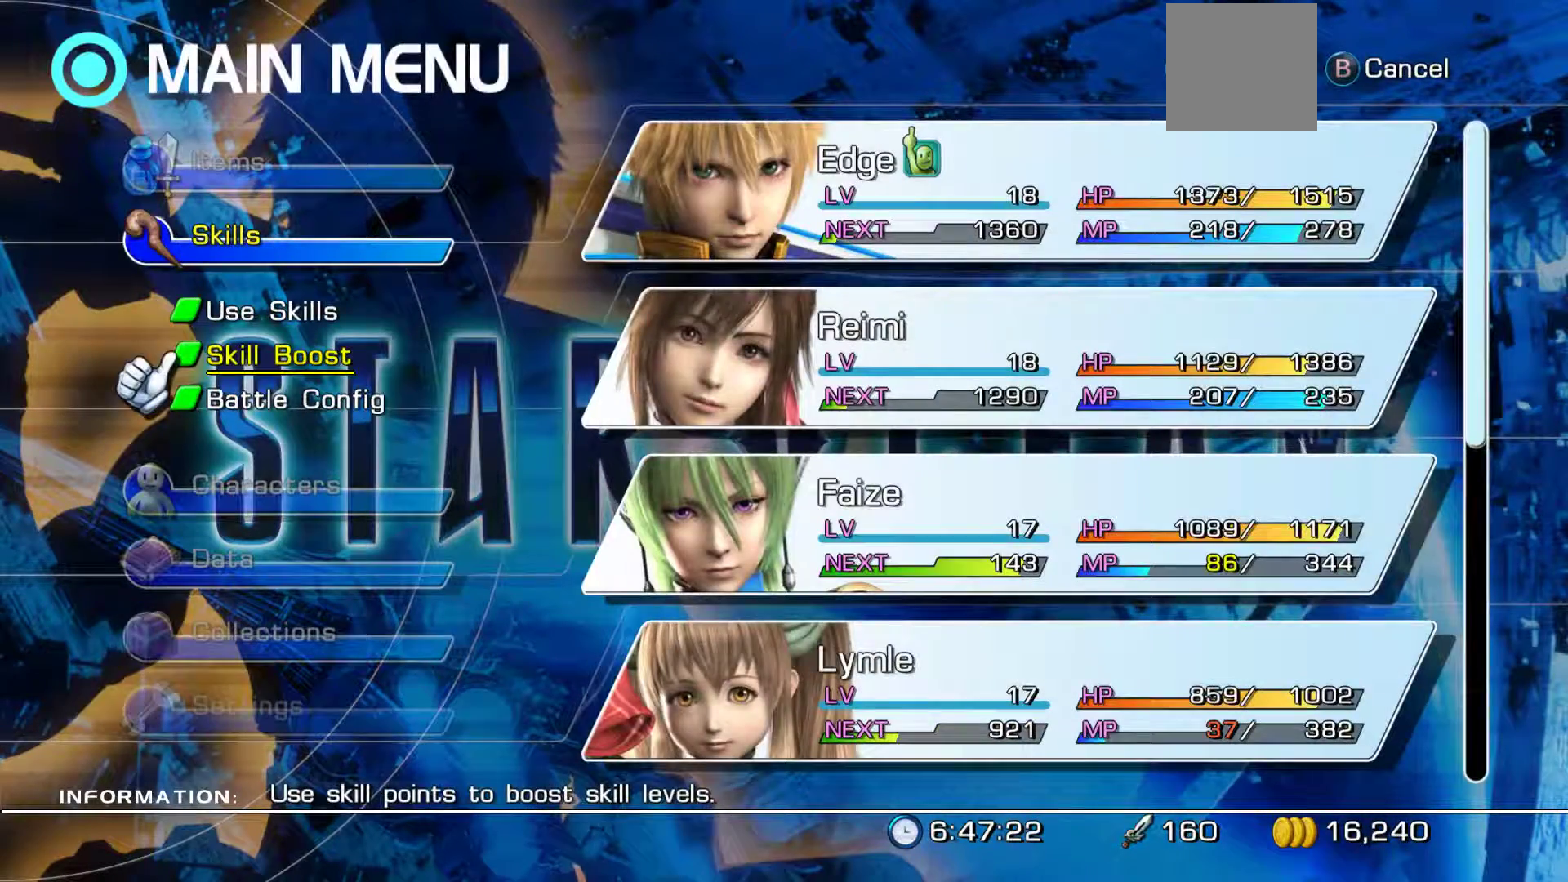
{"buttons": ["B"], "left_stick": "center", "right_stick": "center", "events": [[283, "B", "down"], [433, "B", "up"], [483, "B", "down"]]}
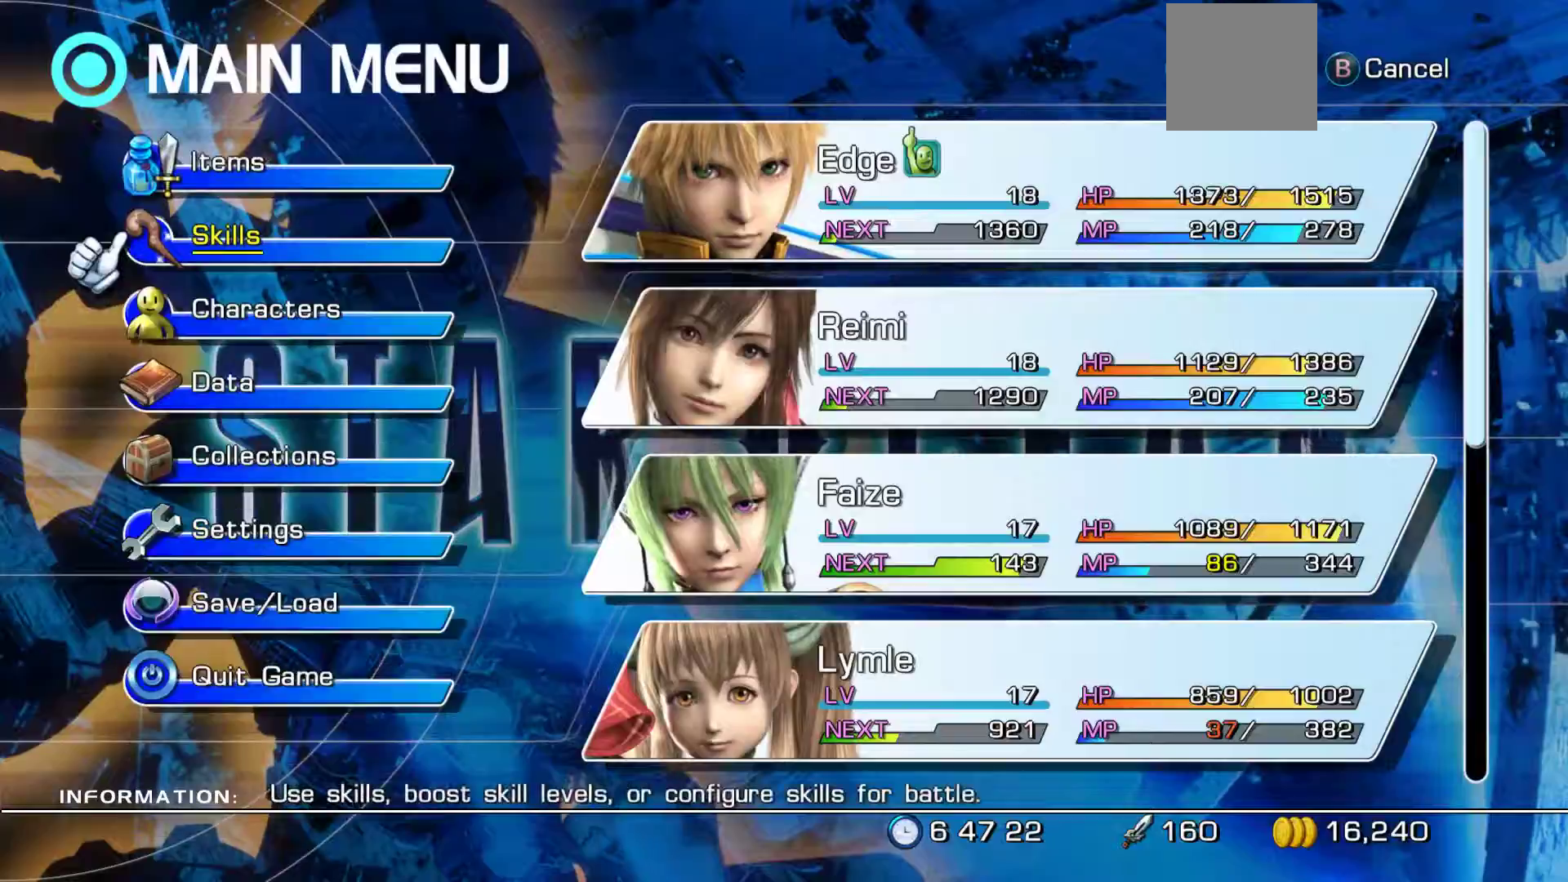
{"buttons": [], "left_stick": "center", "right_stick": "center"}
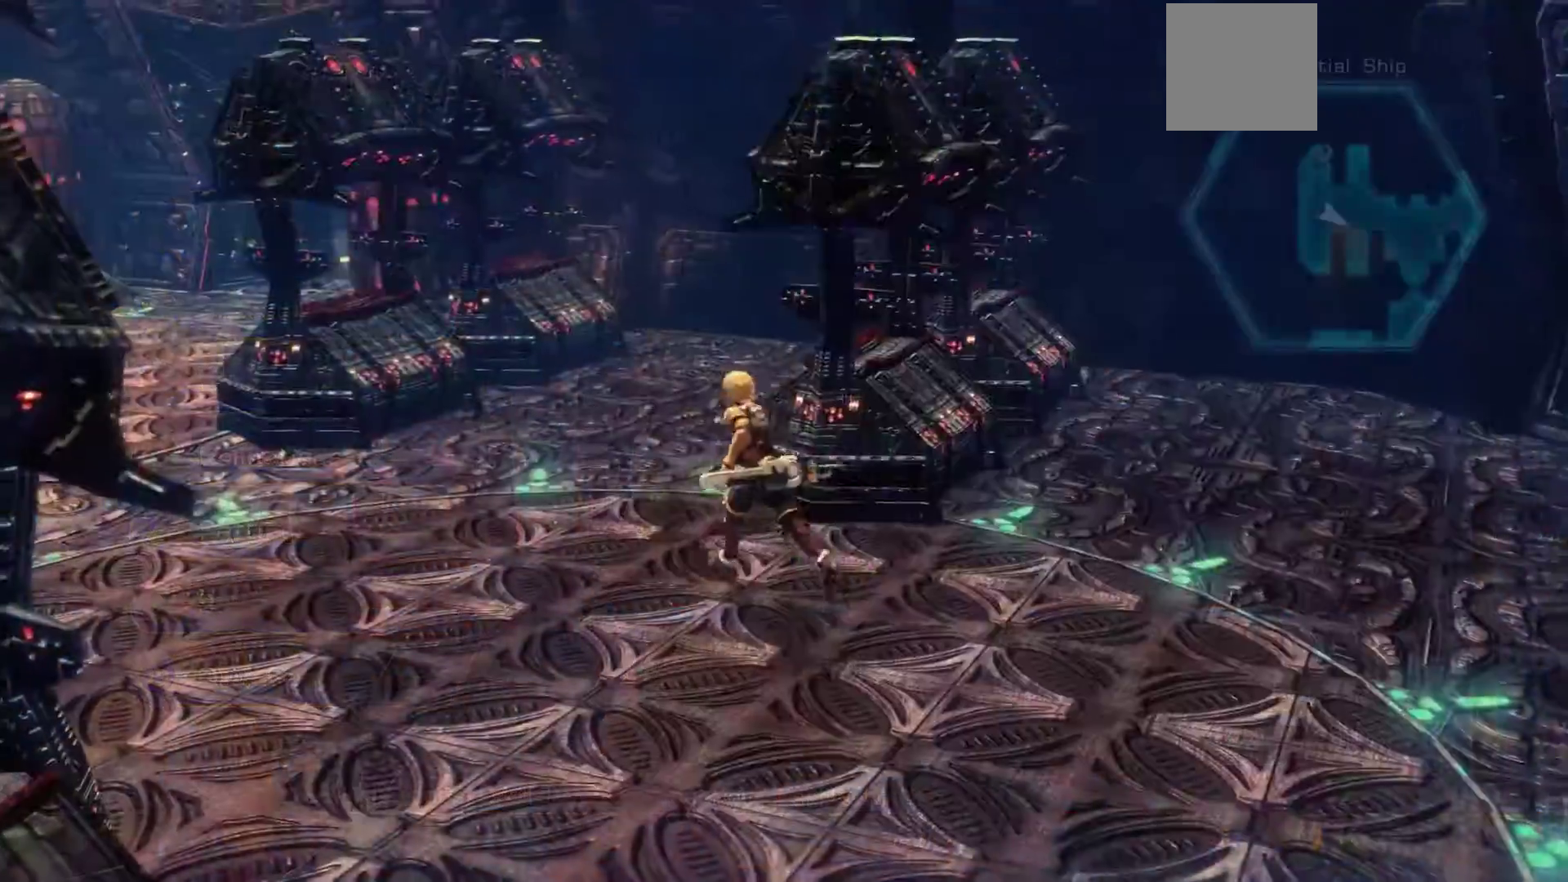
{"buttons": [], "left_stick": "up-left", "right_stick": "center", "events": [[67, "left_stick", "up-left"]]}
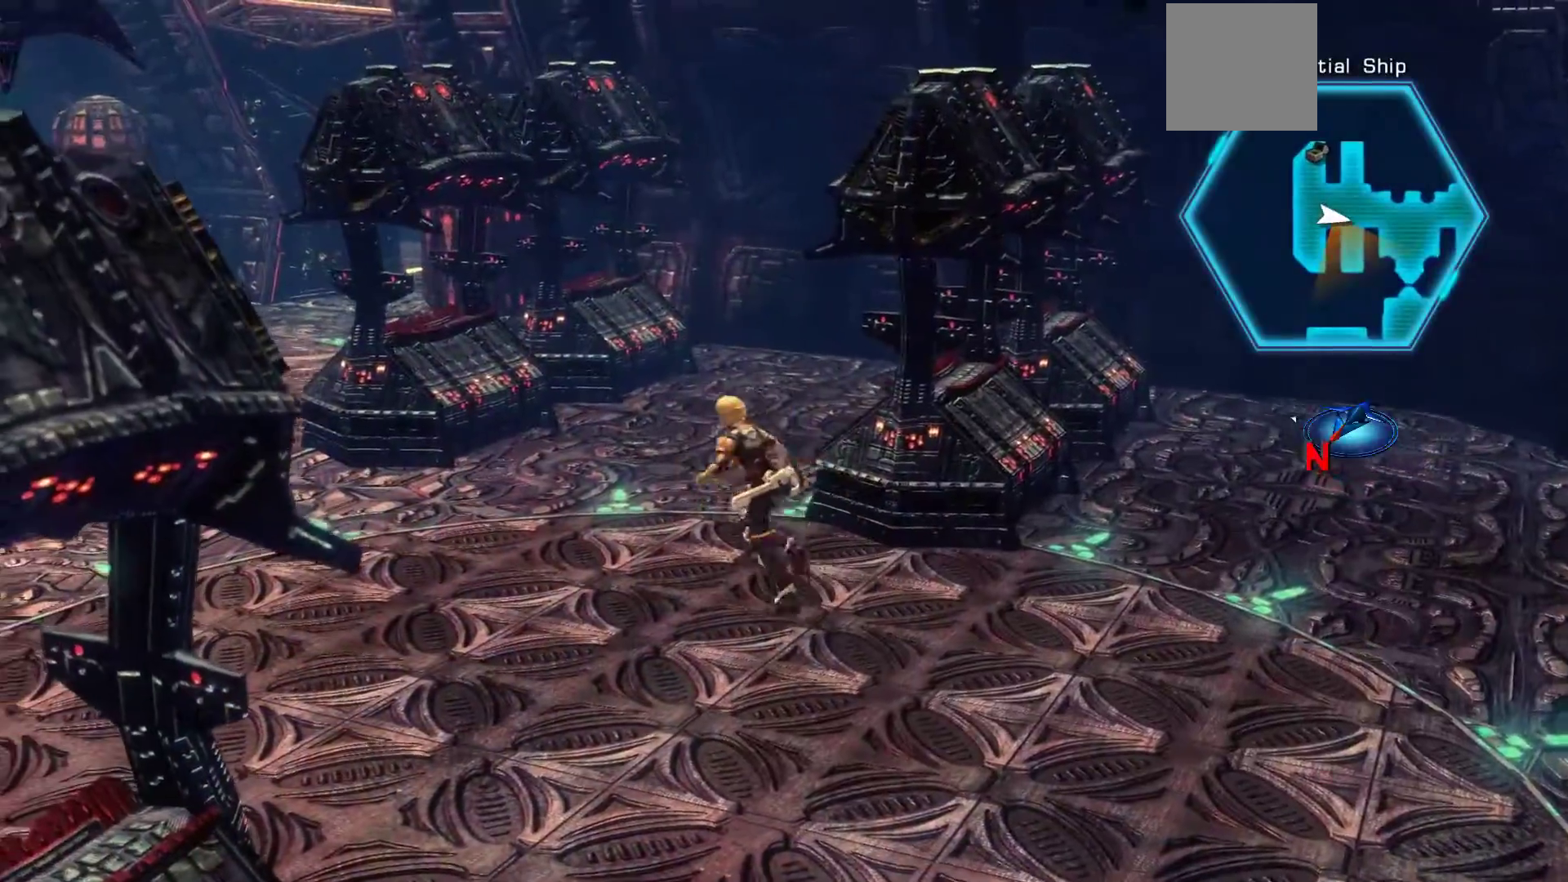
{"buttons": [], "left_stick": "up-left", "right_stick": "center", "events": [[217, "left_stick", "center"], [467, "left_stick", "up-left"]]}
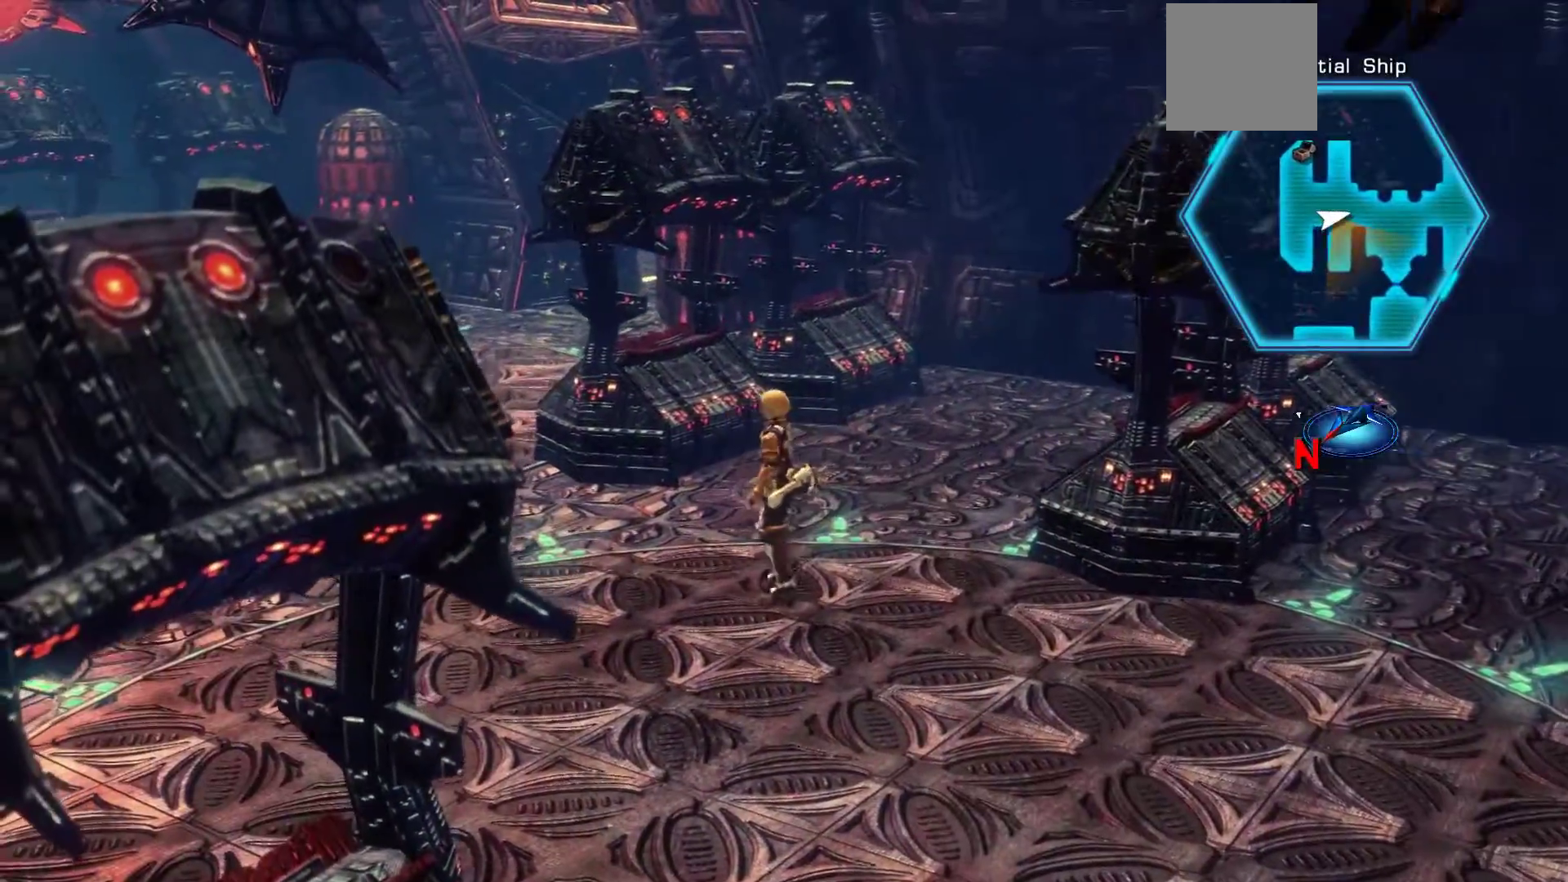
{"buttons": [], "left_stick": "up-left", "right_stick": "right", "events": [[350, "right_stick", "right"]]}
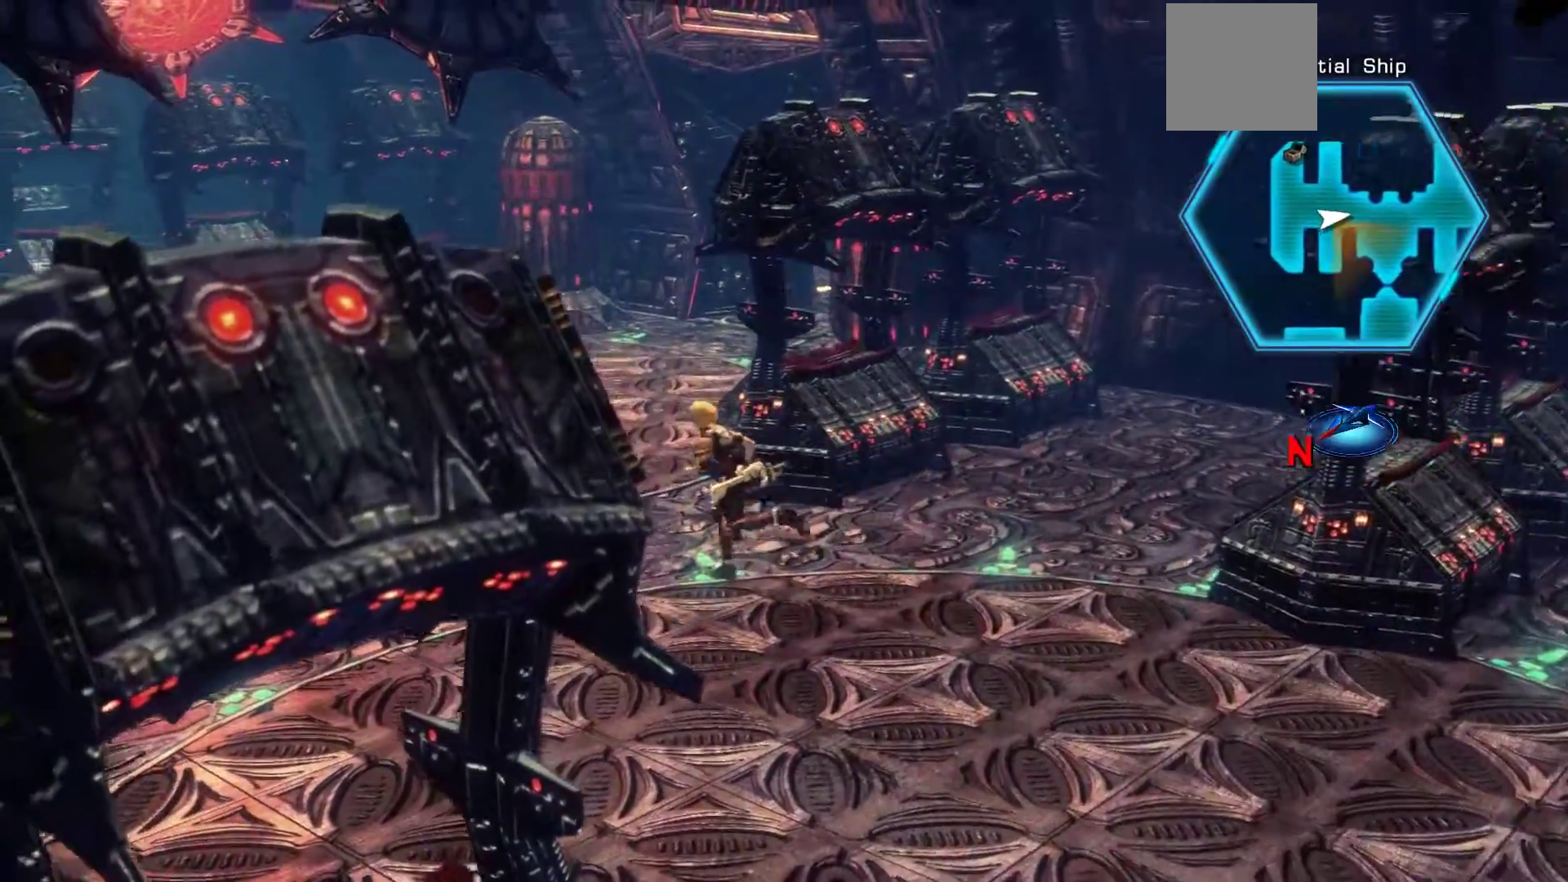
{"buttons": [], "left_stick": "up", "right_stick": "center", "events": [[333, "left_stick", "up"], [433, "right_stick", "center"]]}
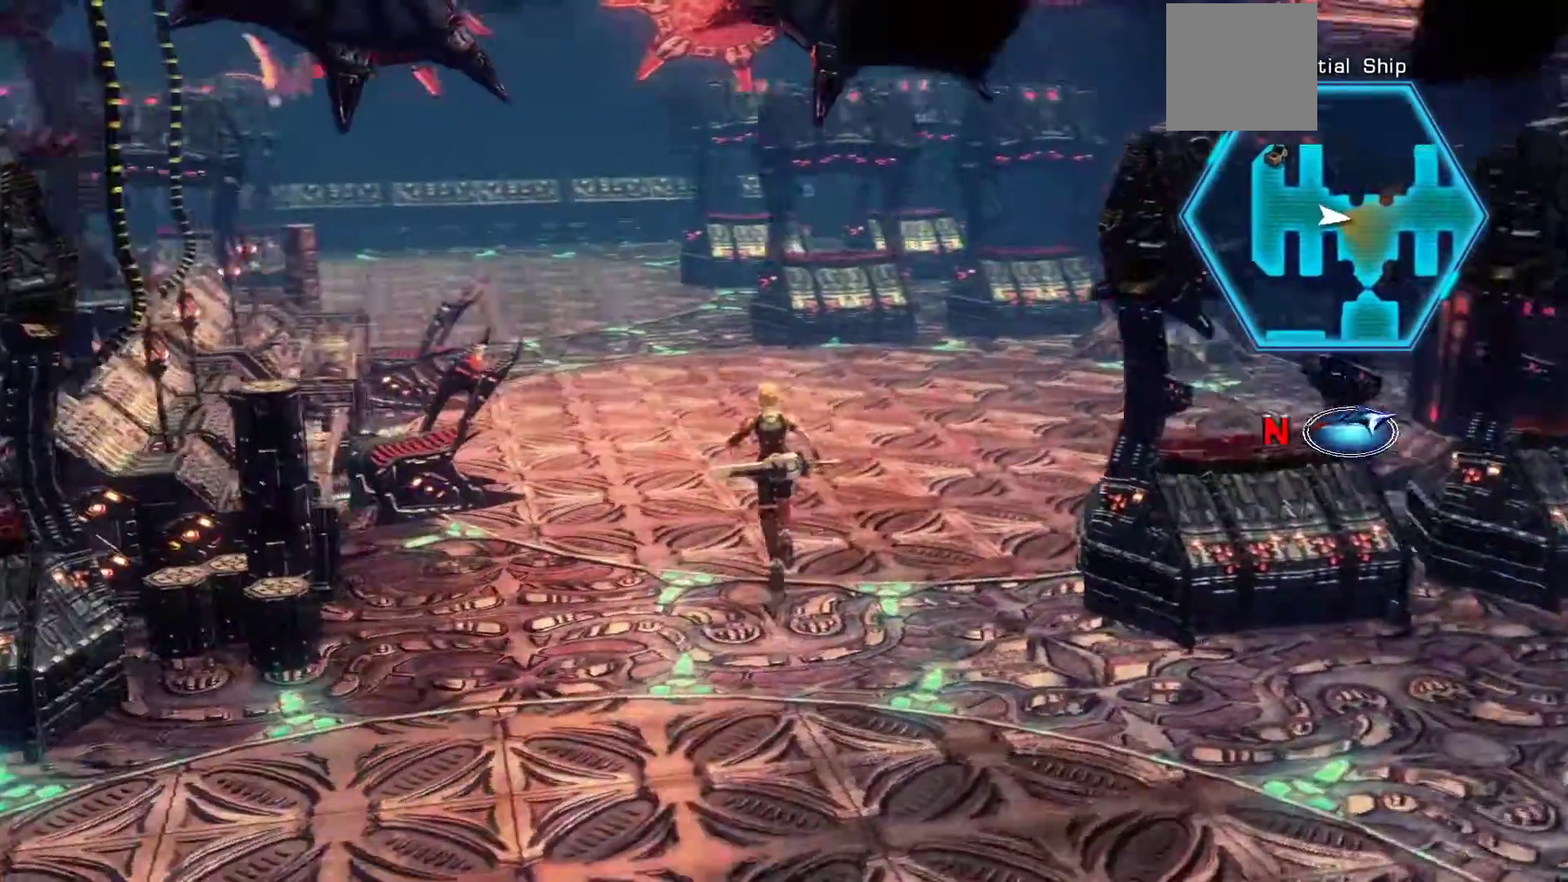
{"buttons": [], "left_stick": "up-right", "right_stick": "center", "events": [[67, "left_stick", "up-right"]]}
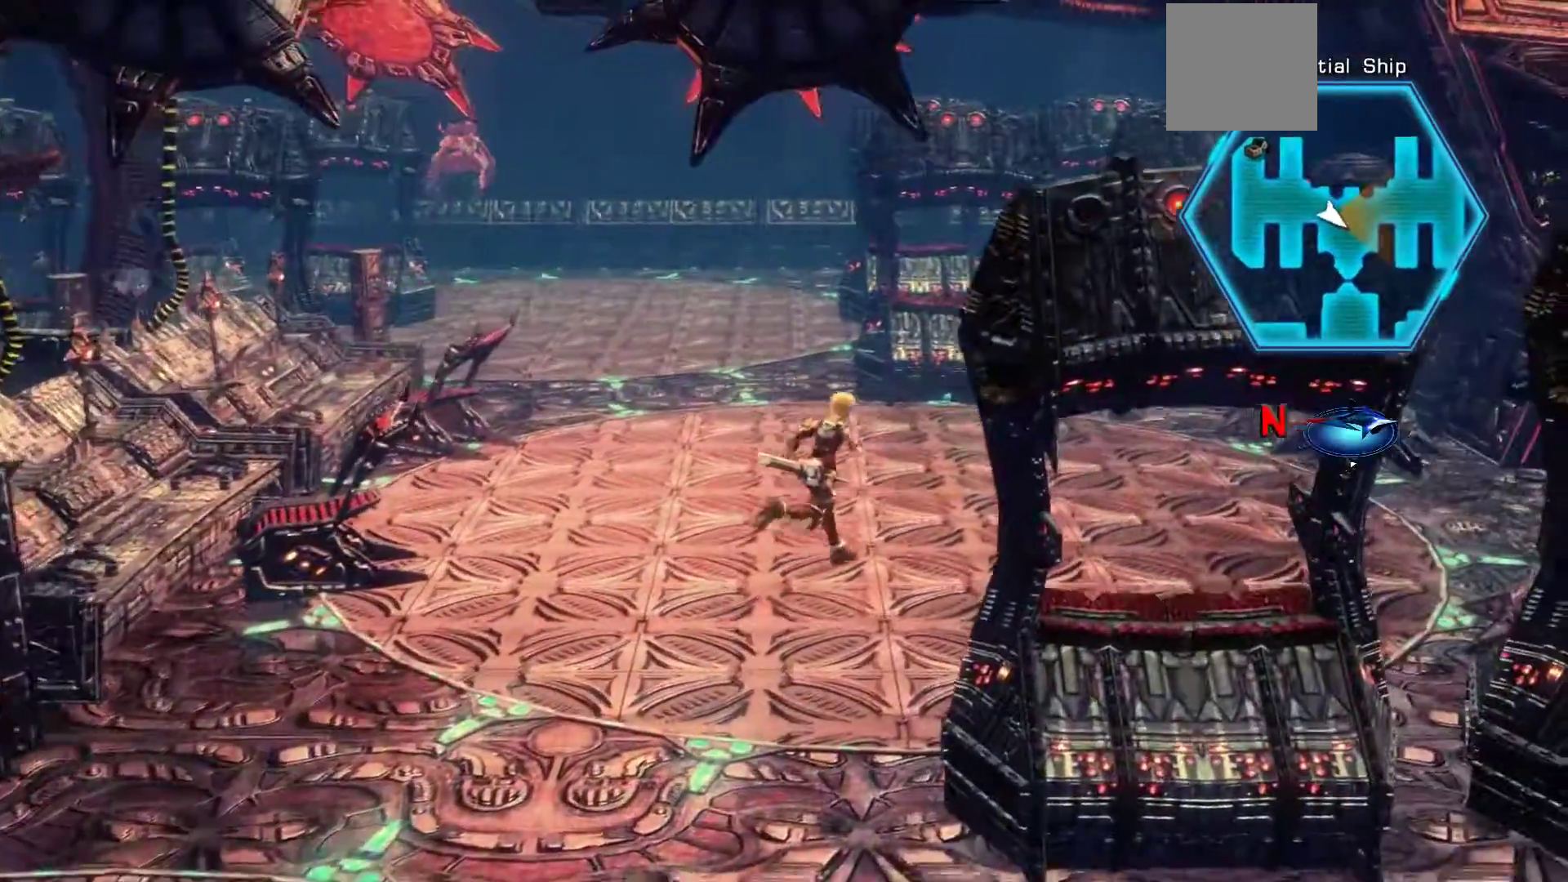
{"buttons": [], "left_stick": "up-right", "right_stick": "center", "events": []}
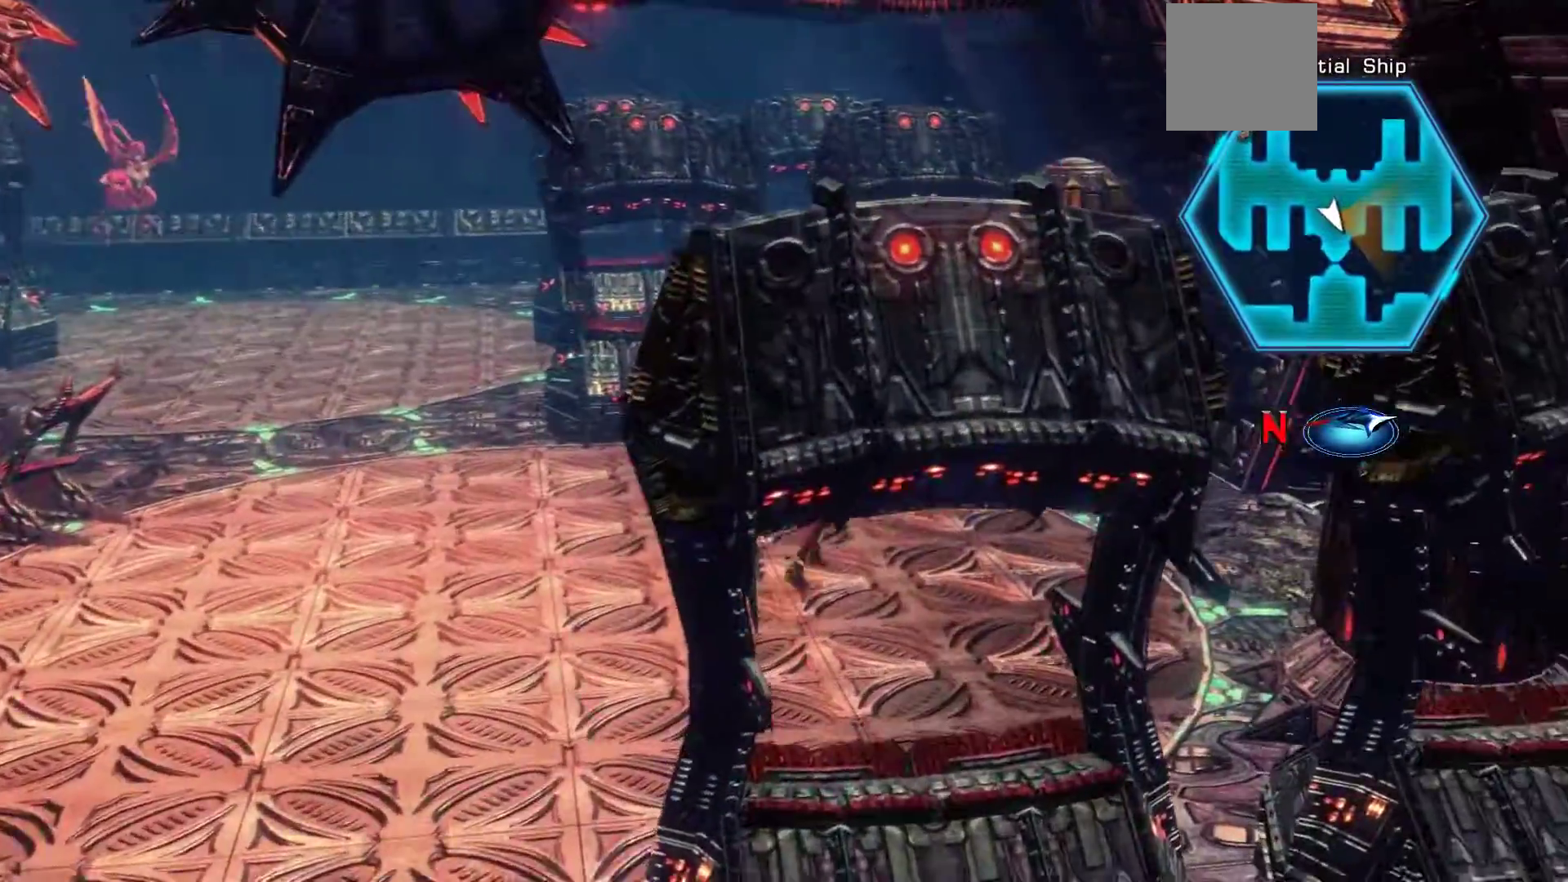
{"buttons": ["A"], "left_stick": "up-right", "right_stick": "center", "events": [[467, "A", "down"]]}
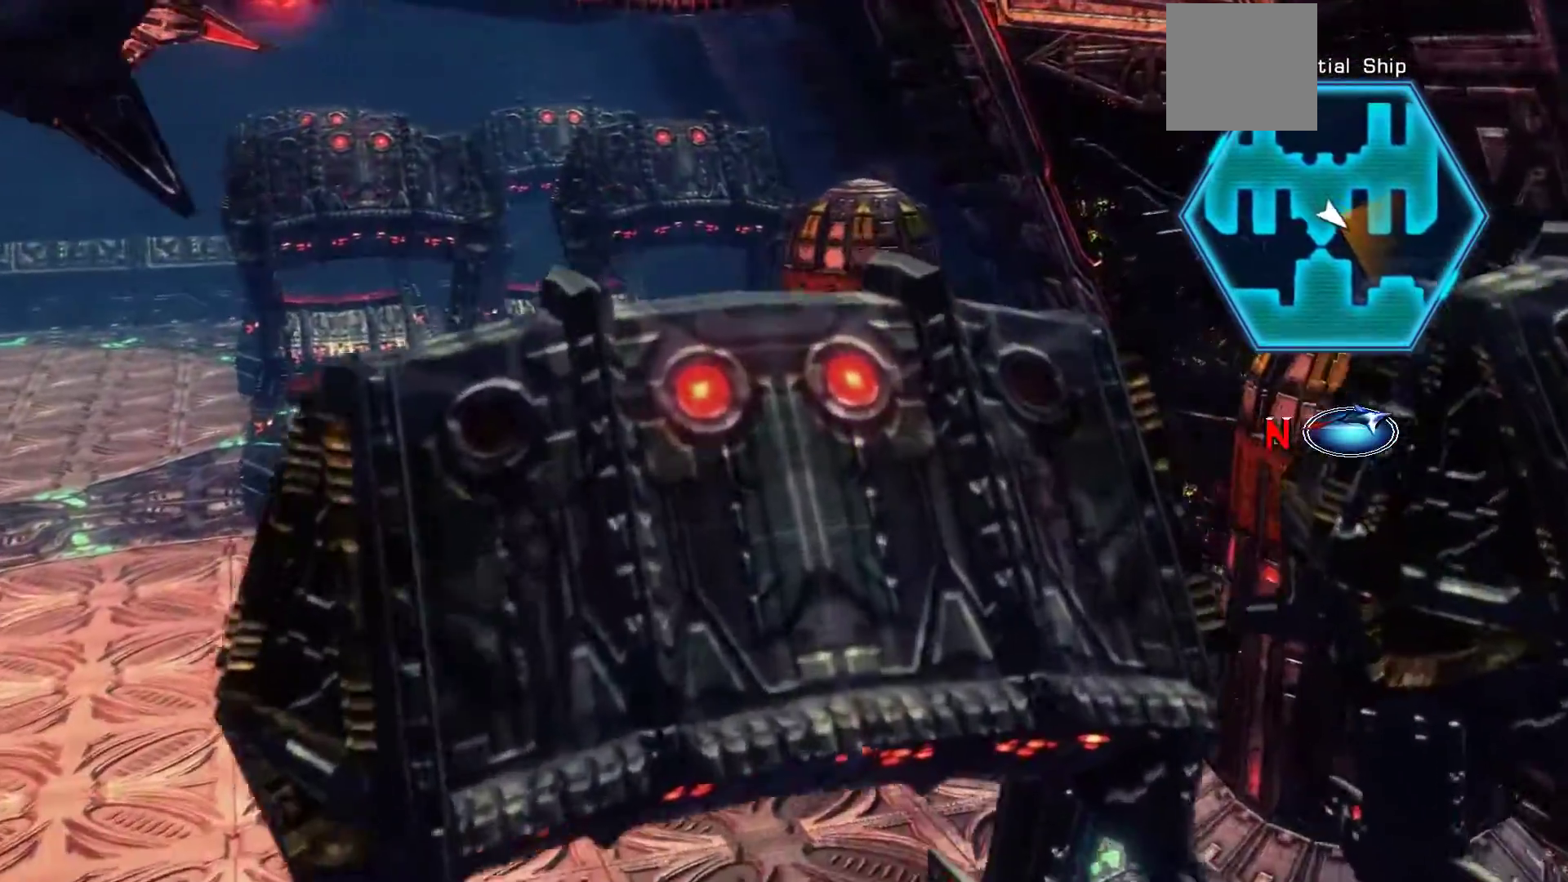
{"buttons": [], "left_stick": "up", "right_stick": "center", "events": [[33, "left_stick", "up"], [133, "A", "up"], [233, "A", "down"], [383, "A", "up"]]}
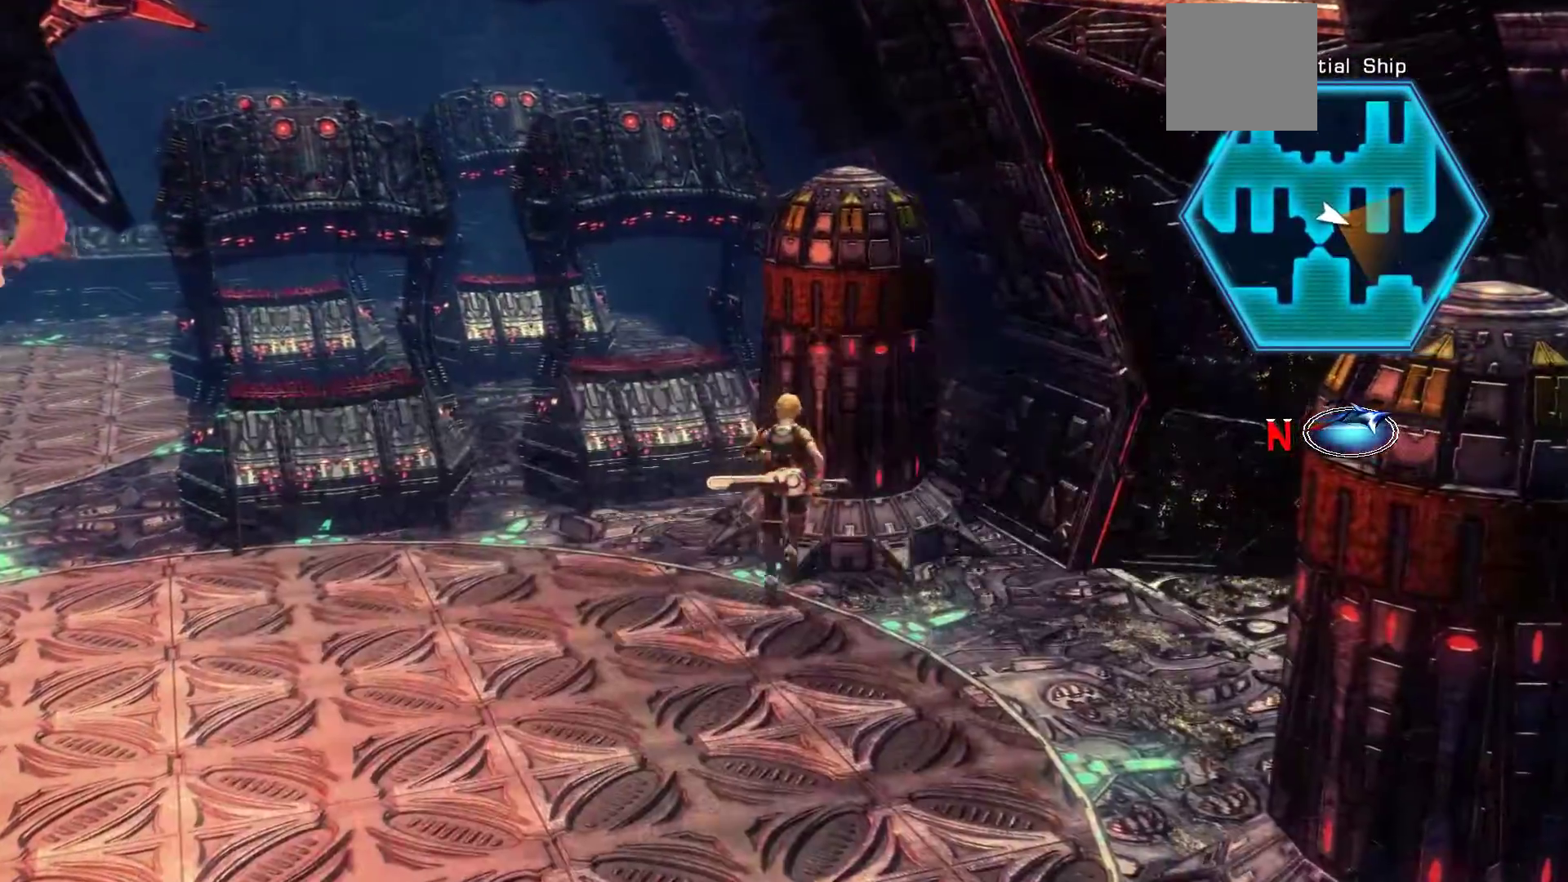
{"buttons": ["A"], "left_stick": "up-right", "right_stick": "center", "events": [[250, "left_stick", "up-right"], [433, "A", "down"]]}
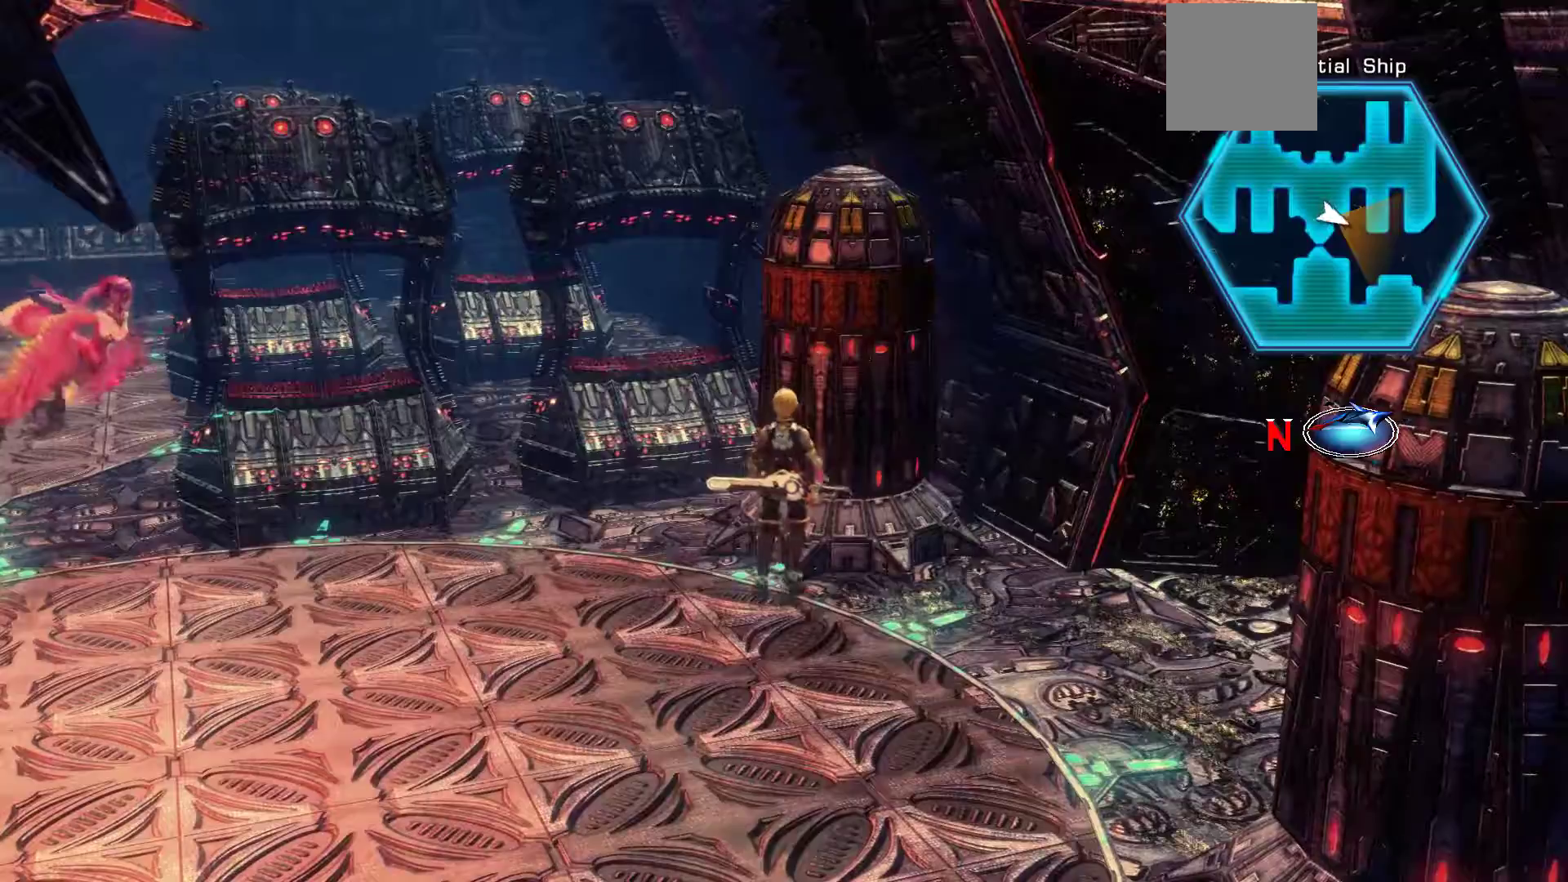
{"buttons": [], "left_stick": "down-left", "right_stick": "center", "events": [[50, "A", "up"], [50, "left_stick", "center"], [167, "left_stick", "down-left"]]}
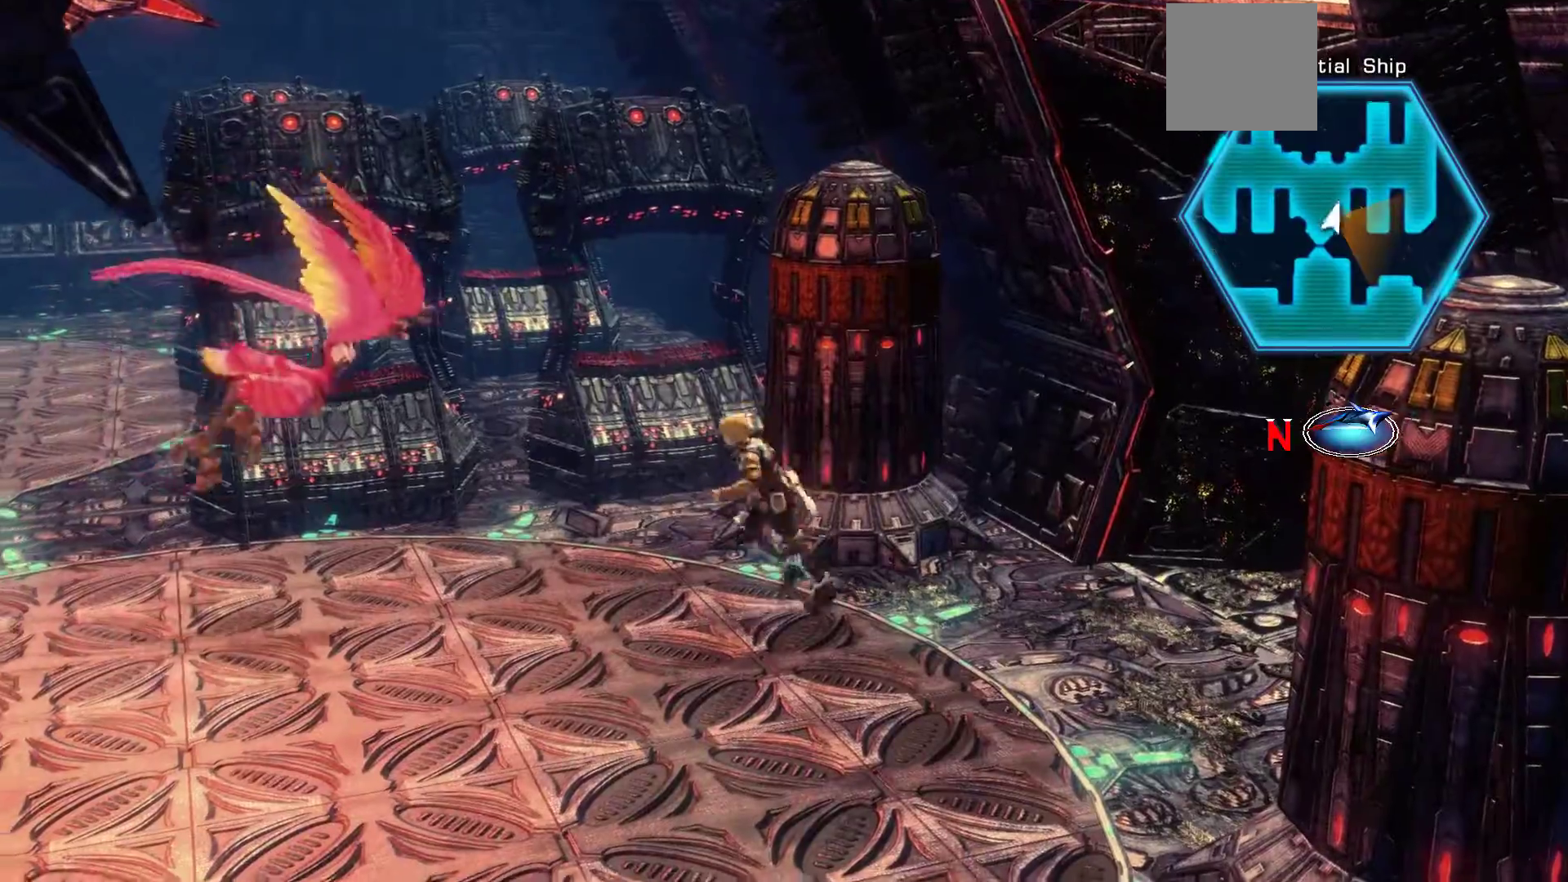
{"buttons": [], "left_stick": "down-left", "right_stick": "center", "events": []}
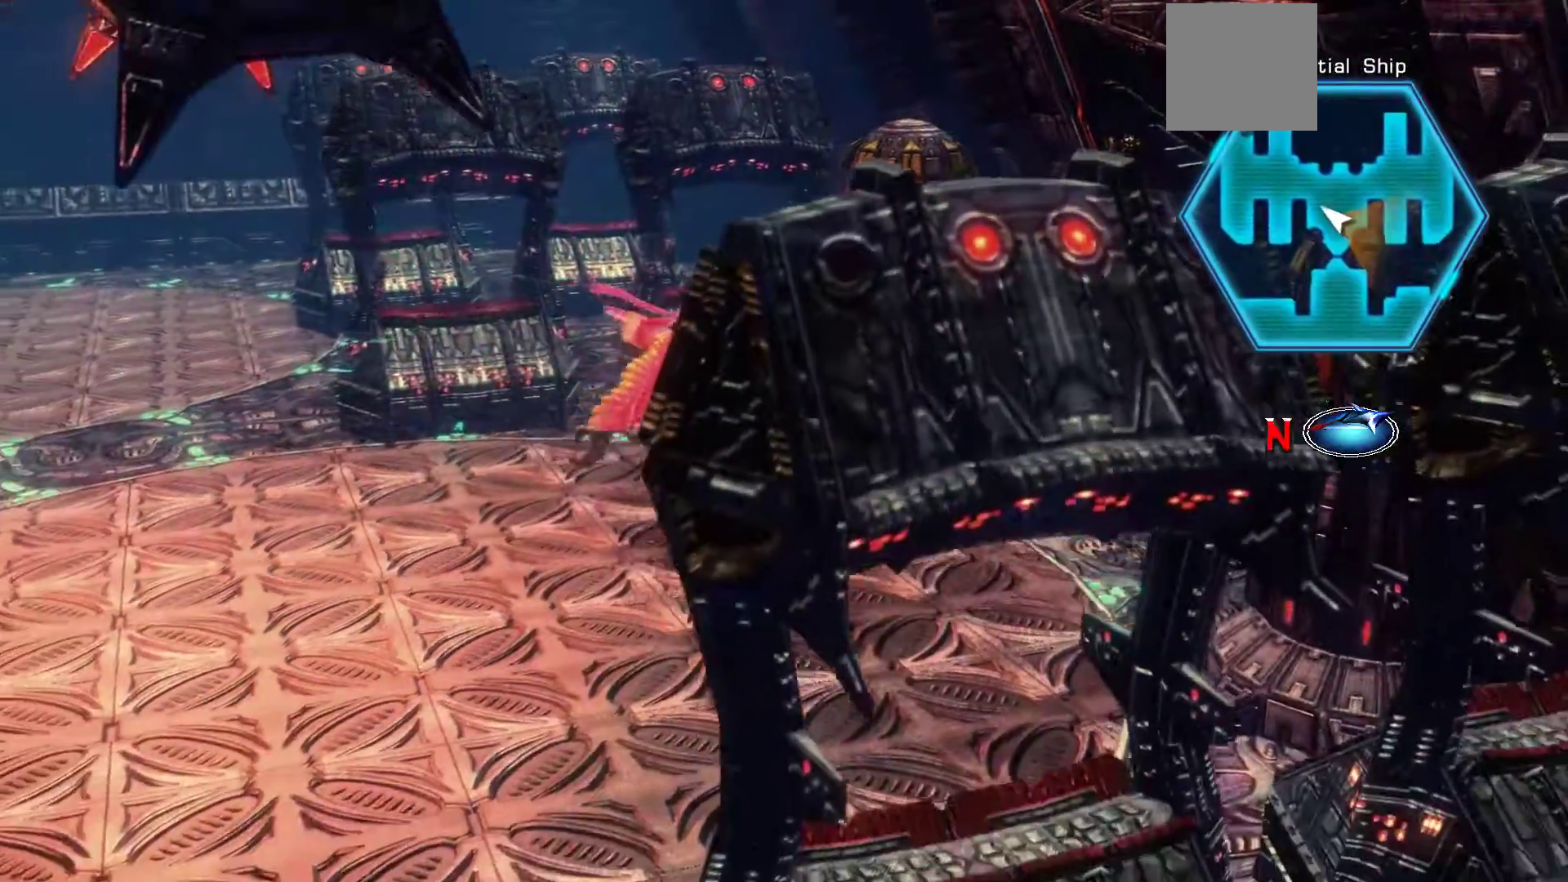
{"buttons": [], "left_stick": "down-left", "right_stick": "center", "events": [[100, "X", "down"], [233, "X", "up"]]}
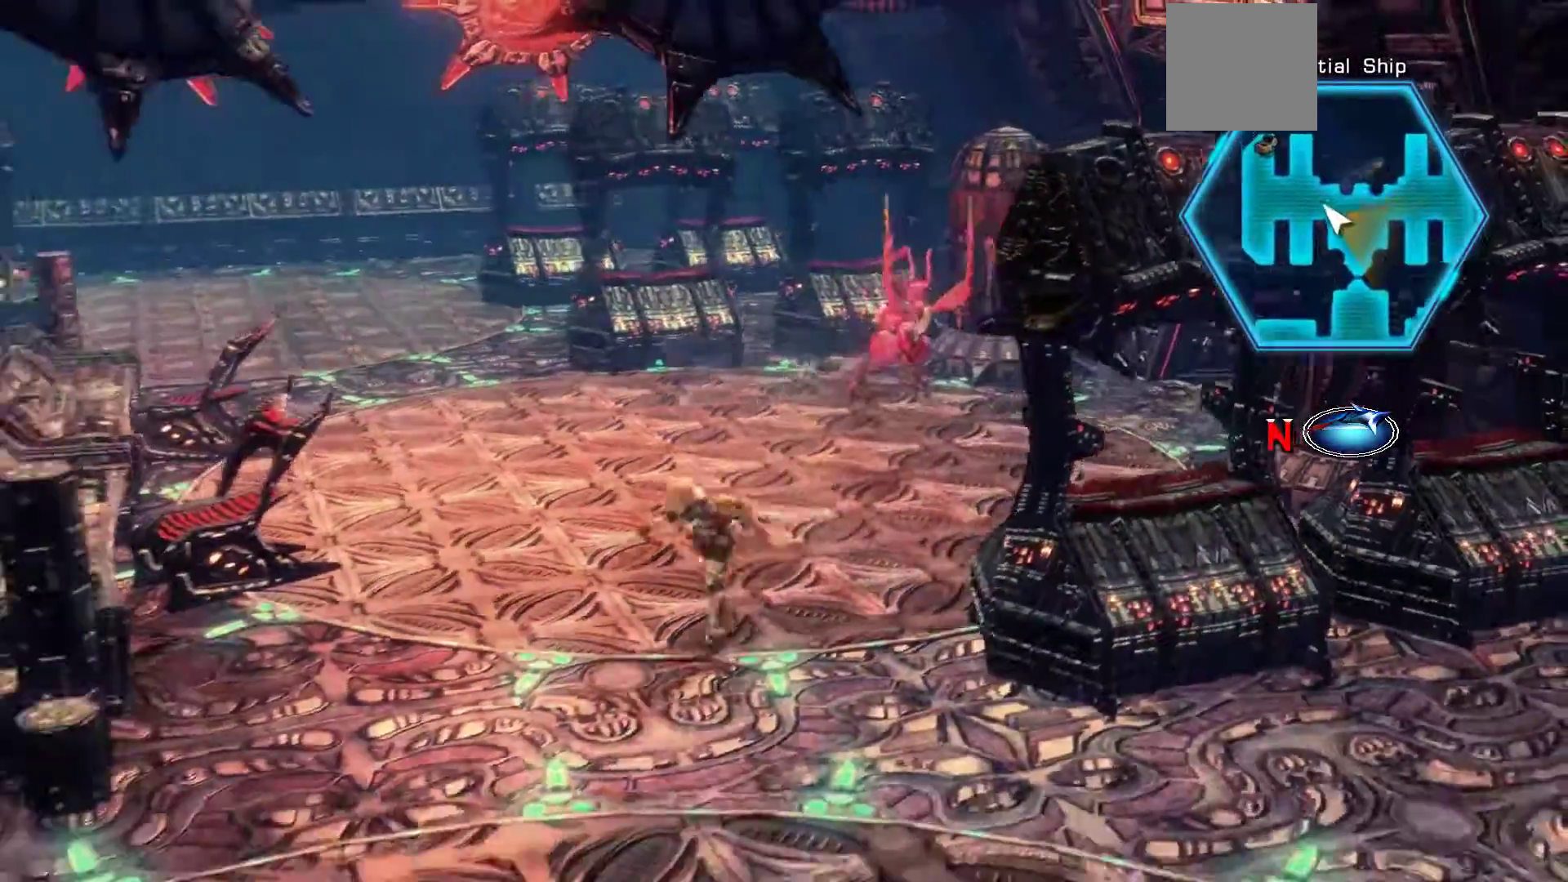
{"buttons": [], "left_stick": "left", "right_stick": "center", "events": [[217, "left_stick", "left"]]}
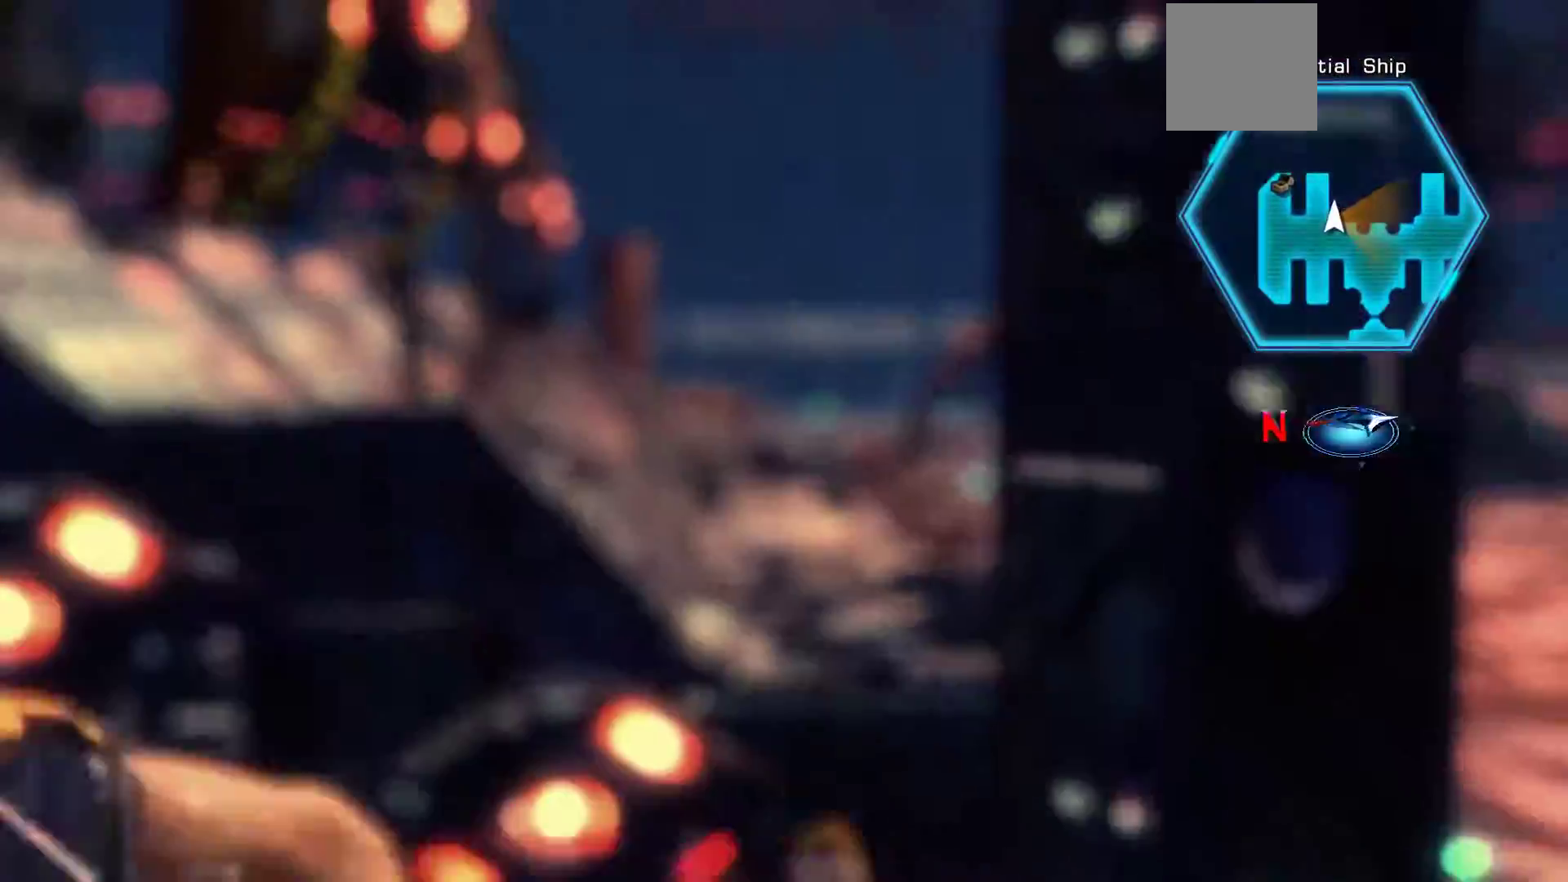
{"buttons": [], "left_stick": "up-left", "right_stick": "center", "events": [[500, "left_stick", "up-left"]]}